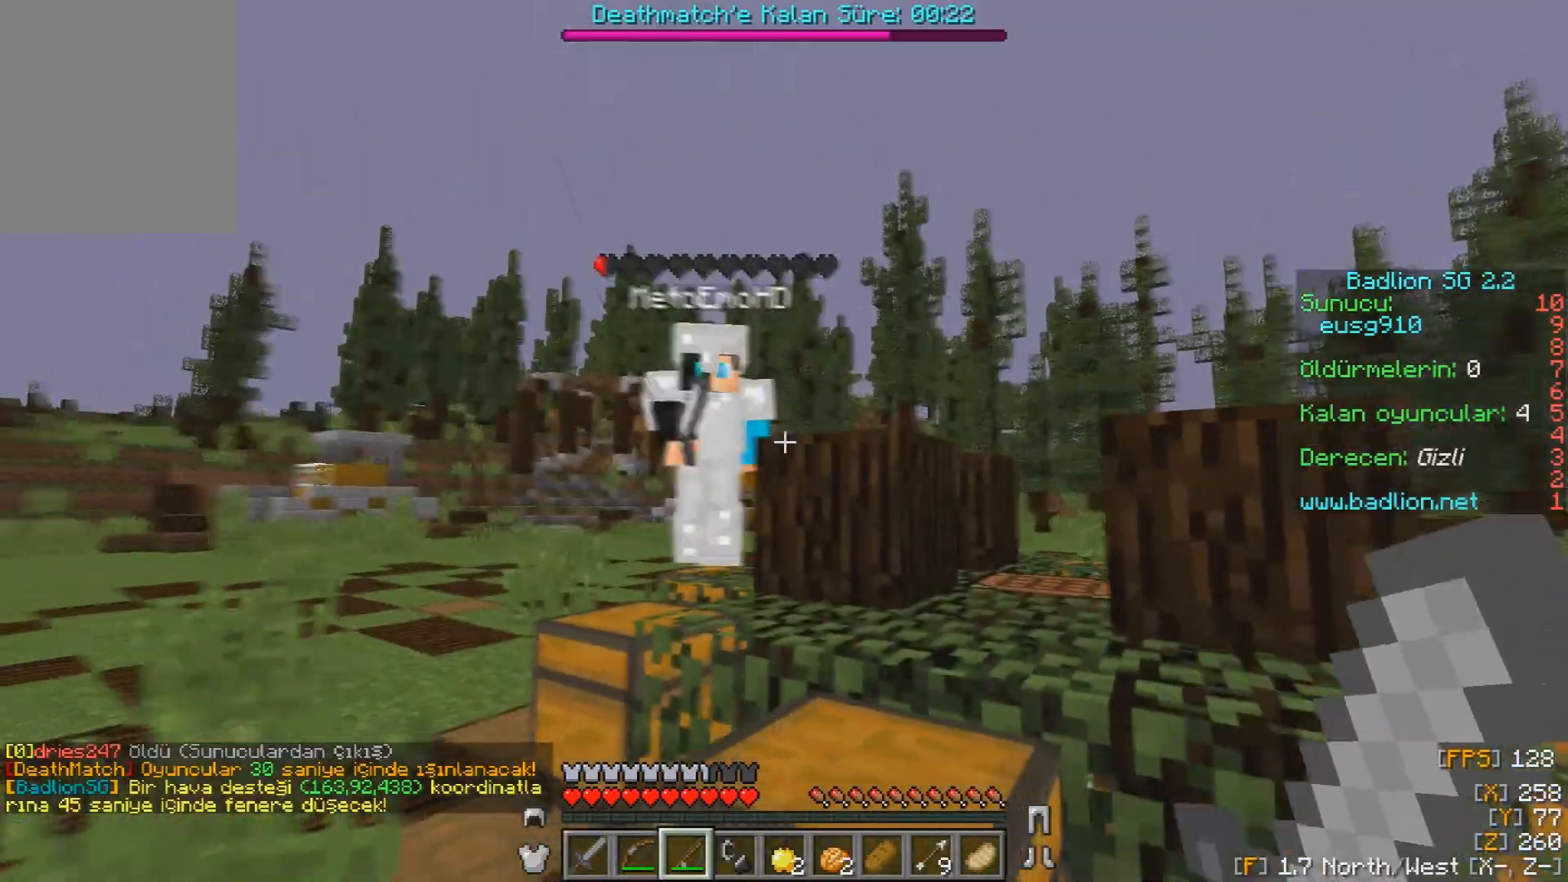
Gameplay with keyboard and mouse; each line is a JSON object with the keys and mouse buttons held at the frame after it. "events" lists presses ("down") and releases ("up") of "a", "d", "s", "w", "mouse_left" and "mouse_right" between this image and that frame as [ms after this image, input, new state], when the widget could be followed in between. "mouse_left", "mouse_right" = the "left", "right" buttons of the "mouse" list. No other keys are recorded. Fast repeated clicks can show as one long hold. Mouse movement is not recorded.
{"keys": ["s"], "mouse": ["right"], "events": [[133, "mouse_right", "up"], [200, "mouse_right", "down"]]}
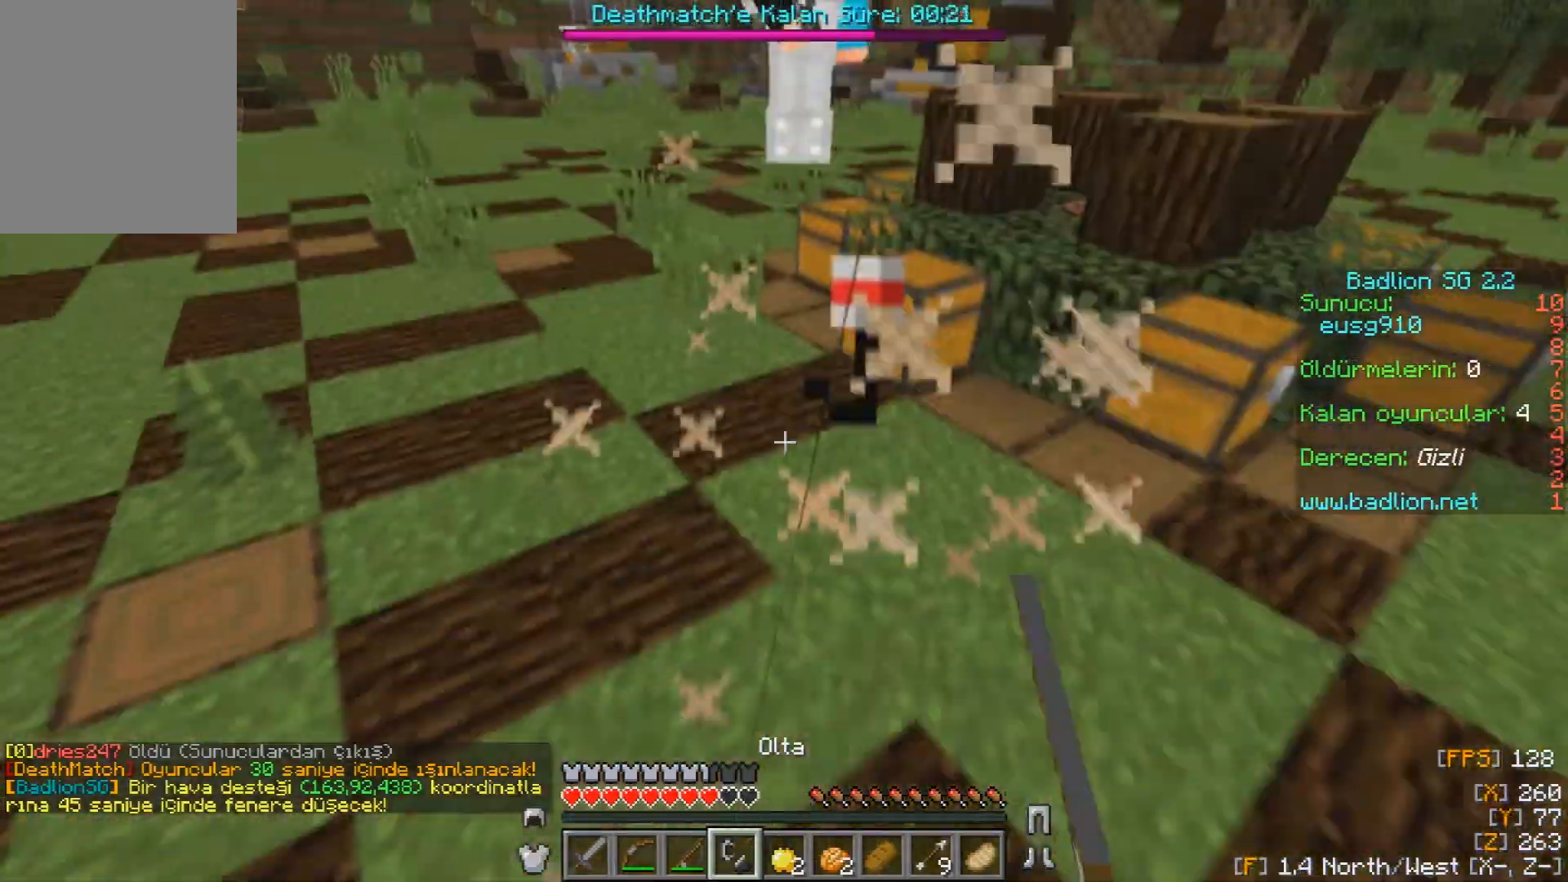
{"keys": ["a", "s"], "mouse": [], "events": [[150, "mouse_right", "up"], [167, "mouse_right", "down"], [267, "a", "down"], [333, "mouse_right", "up"]]}
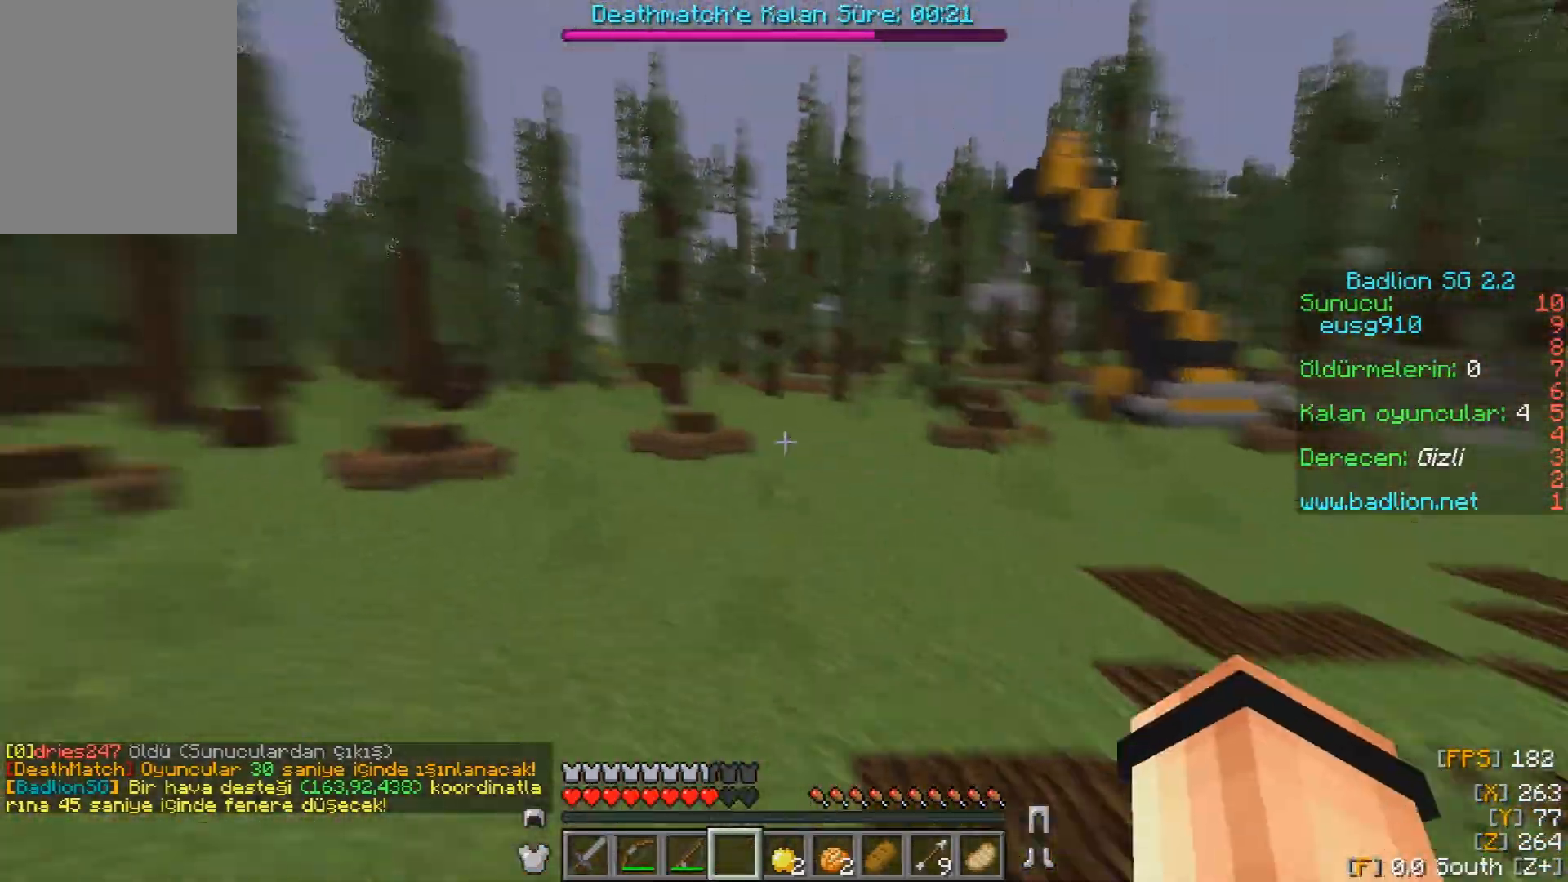
{"keys": ["w"], "mouse": [], "events": [[83, "s", "up"], [167, "w", "down"], [450, "a", "up"]]}
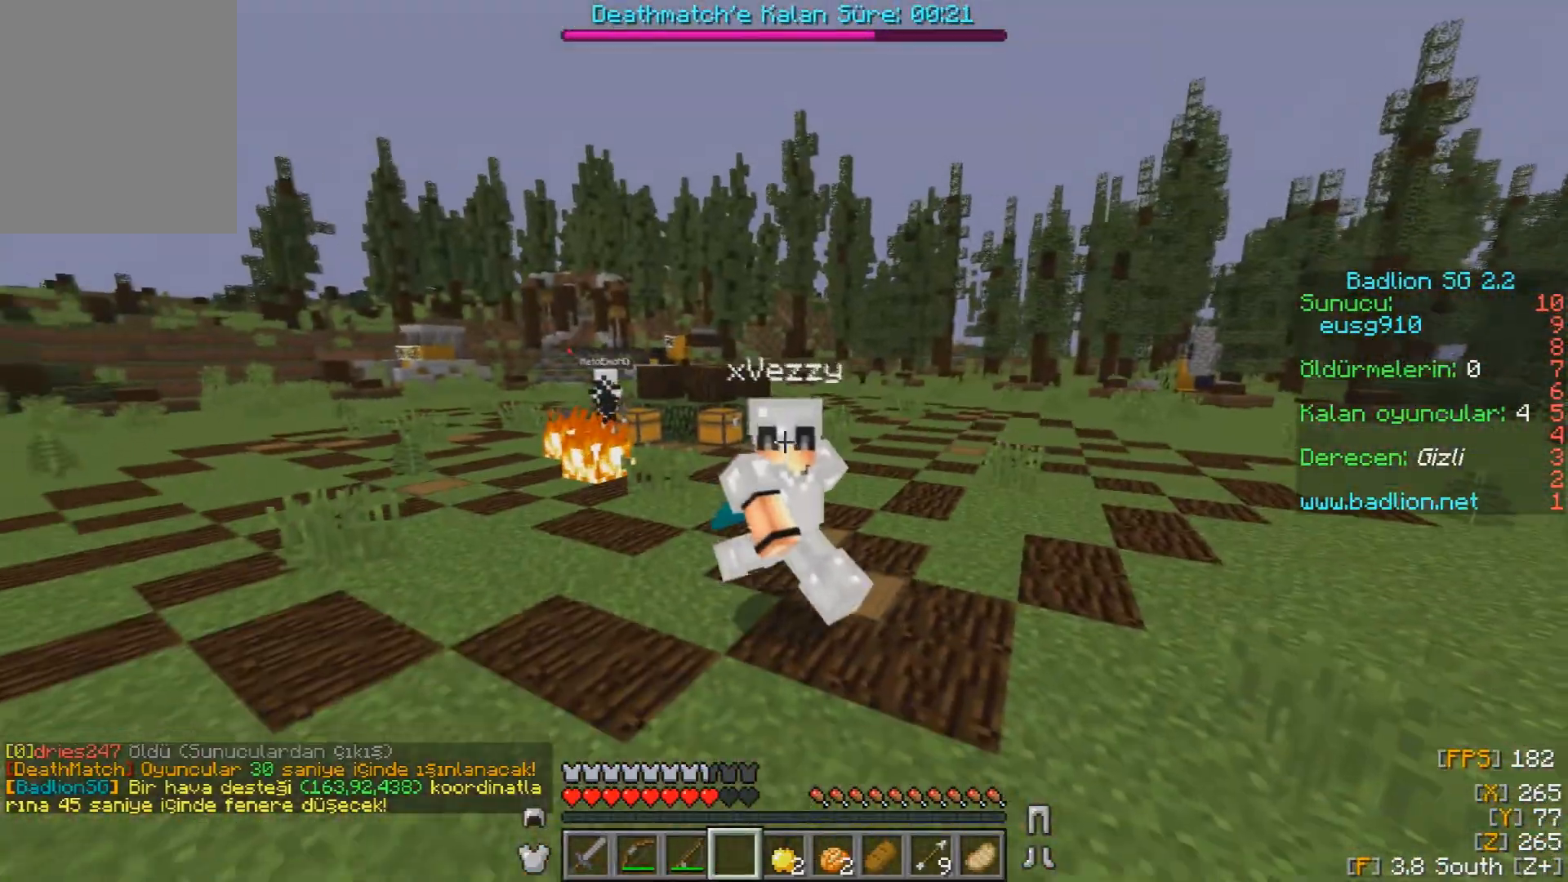
{"keys": ["w"], "mouse": ["left", "right"], "events": [[183, "mouse_right", "down"], [200, "mouse_left", "down"]]}
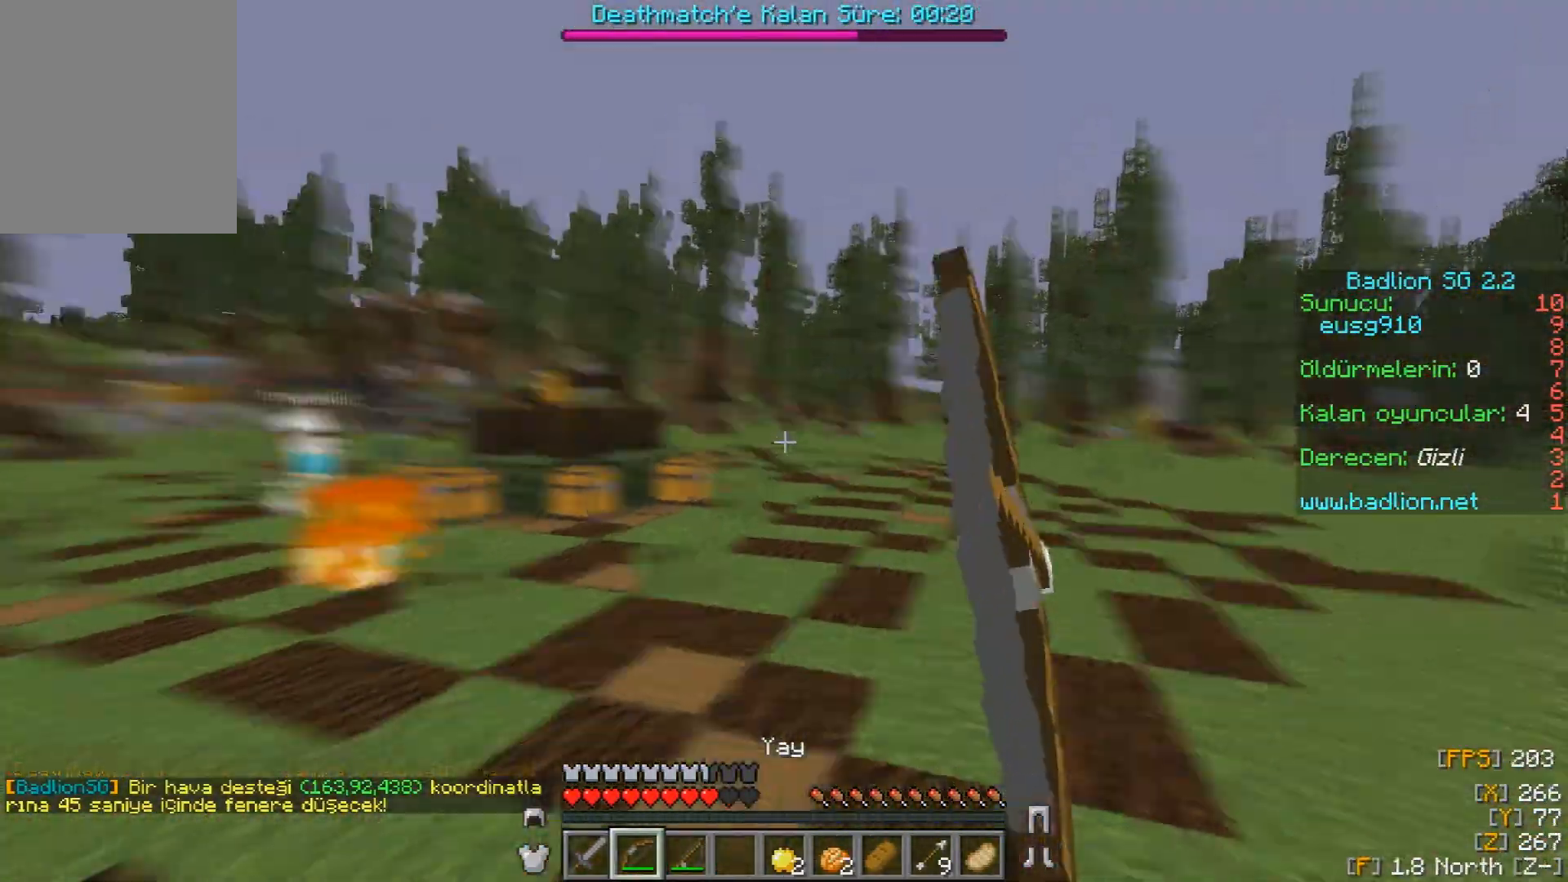
{"keys": ["a", "w"], "mouse": ["left", "right"], "events": [[33, "a", "down"]]}
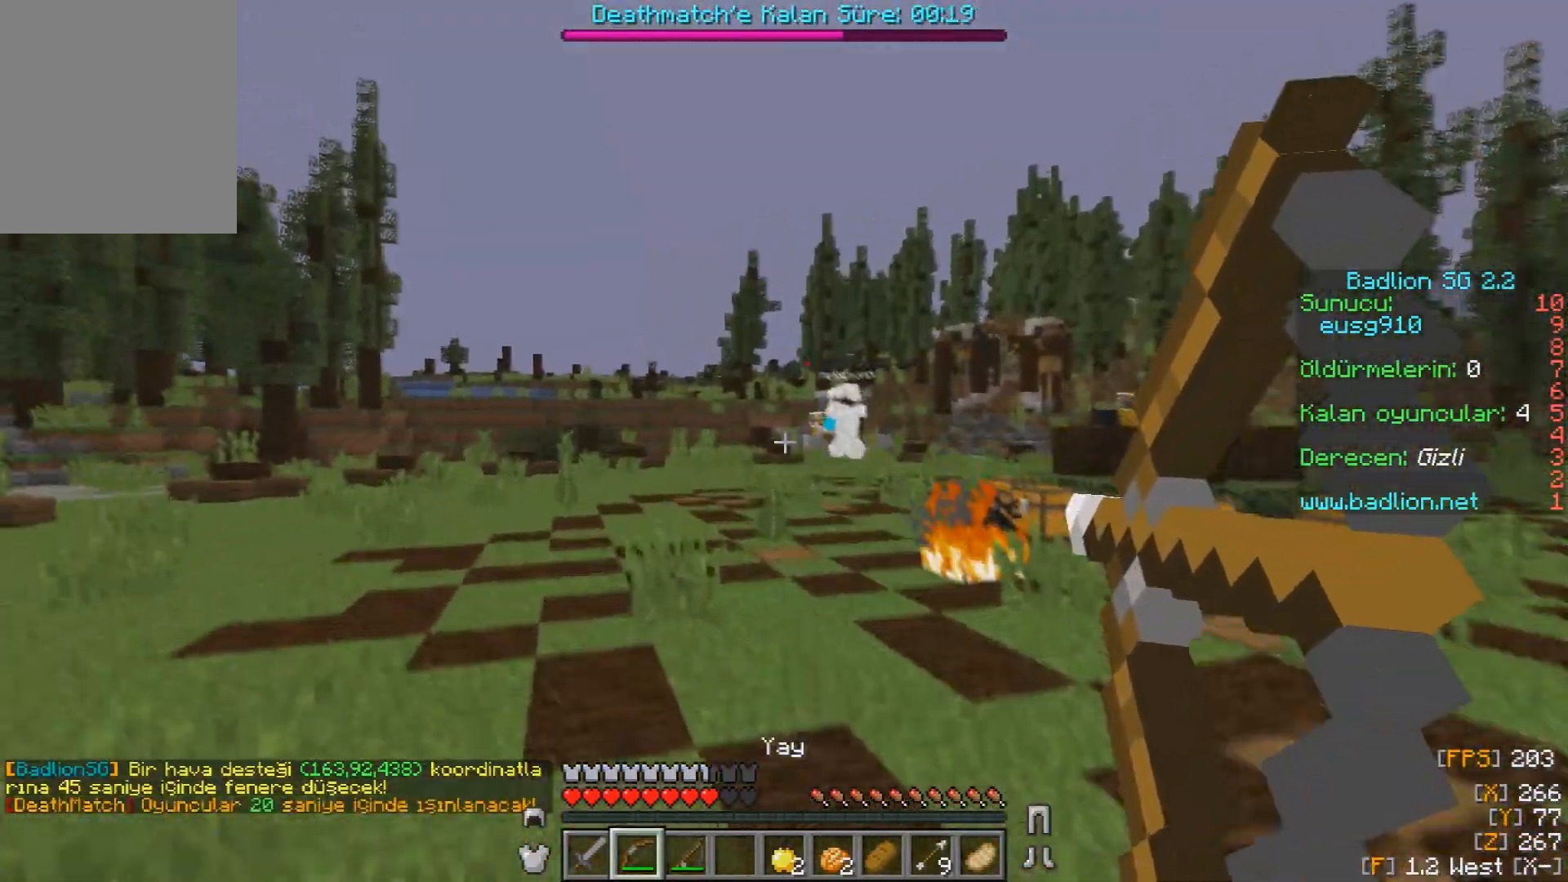
{"keys": ["w"], "mouse": ["left", "right"], "events": [[117, "d", "down"], [117, "mouse_left", "up"], [117, "mouse_right", "up"], [150, "mouse_left", "down"], [150, "mouse_right", "down"], [200, "a", "up"], [467, "d", "up"]]}
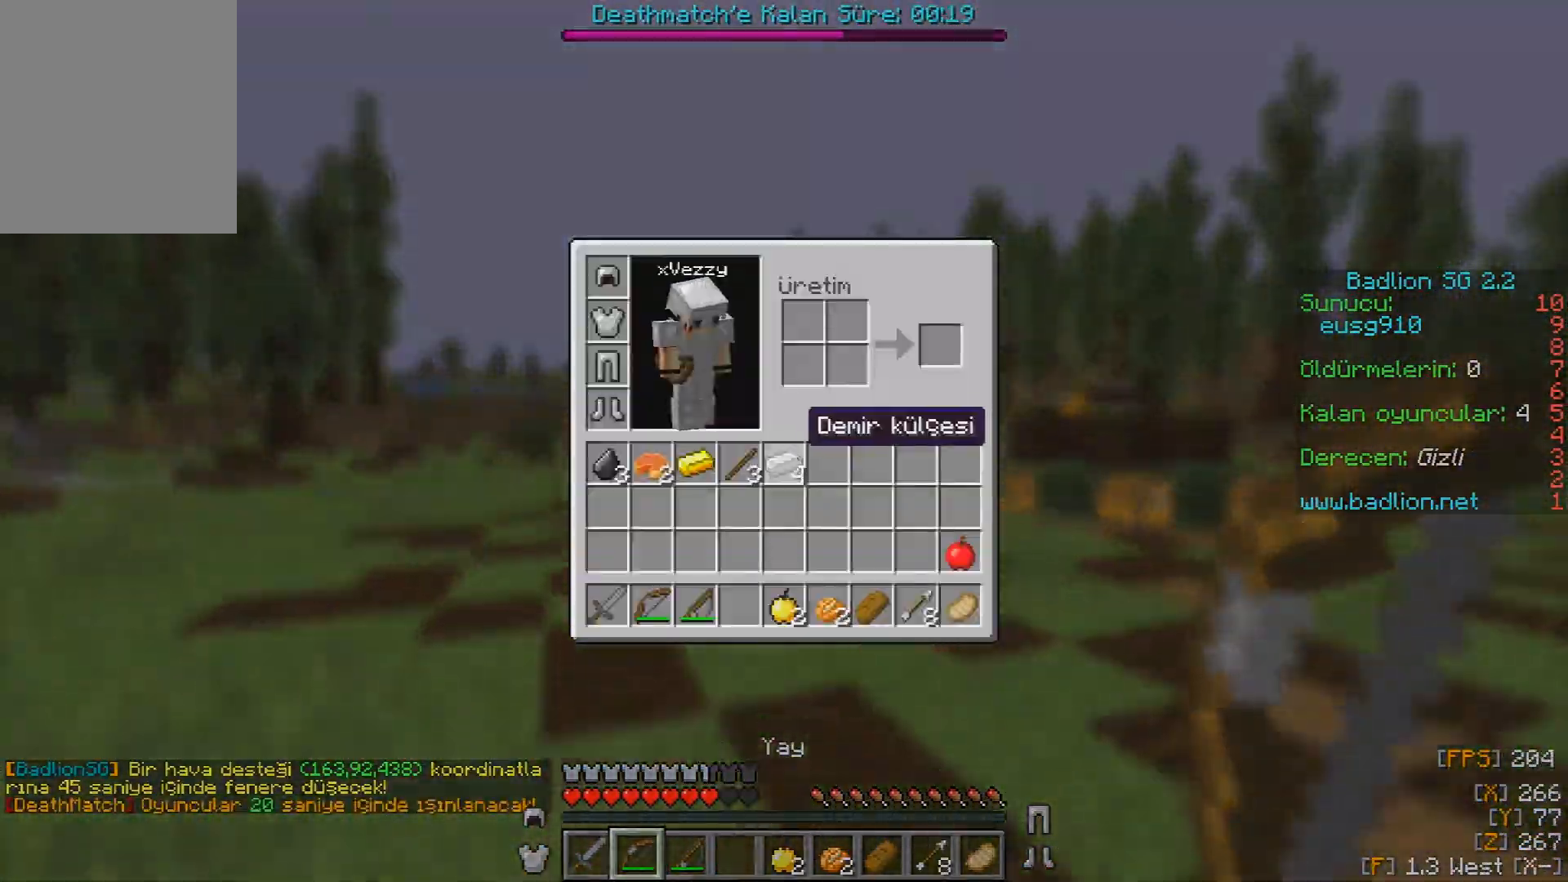
{"keys": ["w"], "mouse": ["left", "right"], "events": [[150, "mouse_left", "up"], [217, "mouse_left", "down"]]}
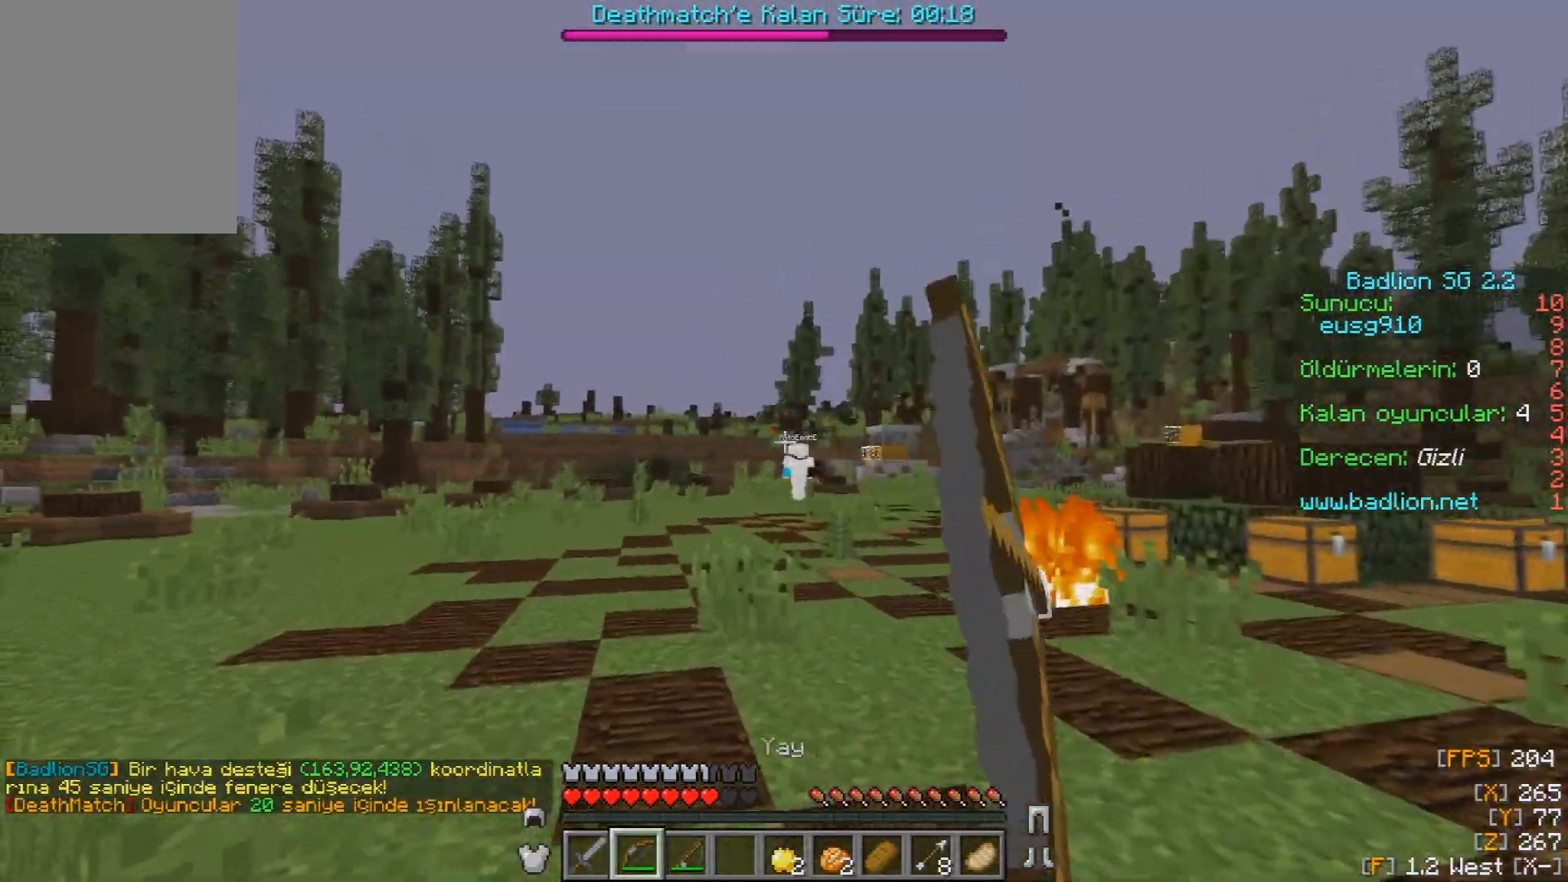
{"keys": ["a", "w"], "mouse": ["left", "right"], "events": [[500, "a", "down"]]}
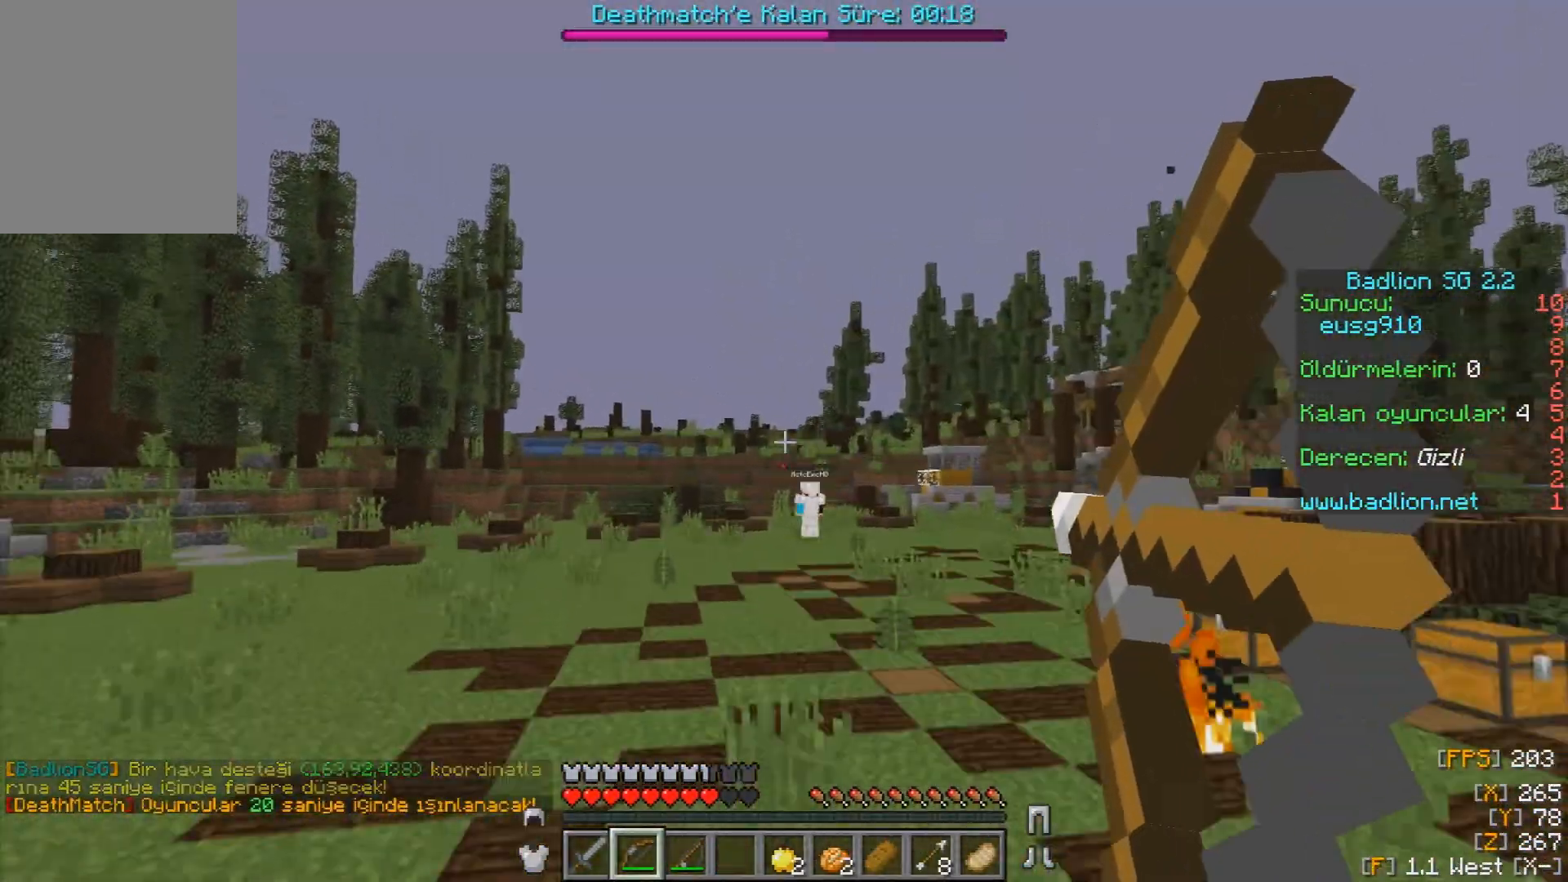
{"keys": ["w"], "mouse": ["left"], "events": [[17, "d", "down"], [100, "mouse_right", "up"], [117, "a", "up"], [117, "mouse_left", "up"], [483, "mouse_left", "down"], [500, "d", "up"]]}
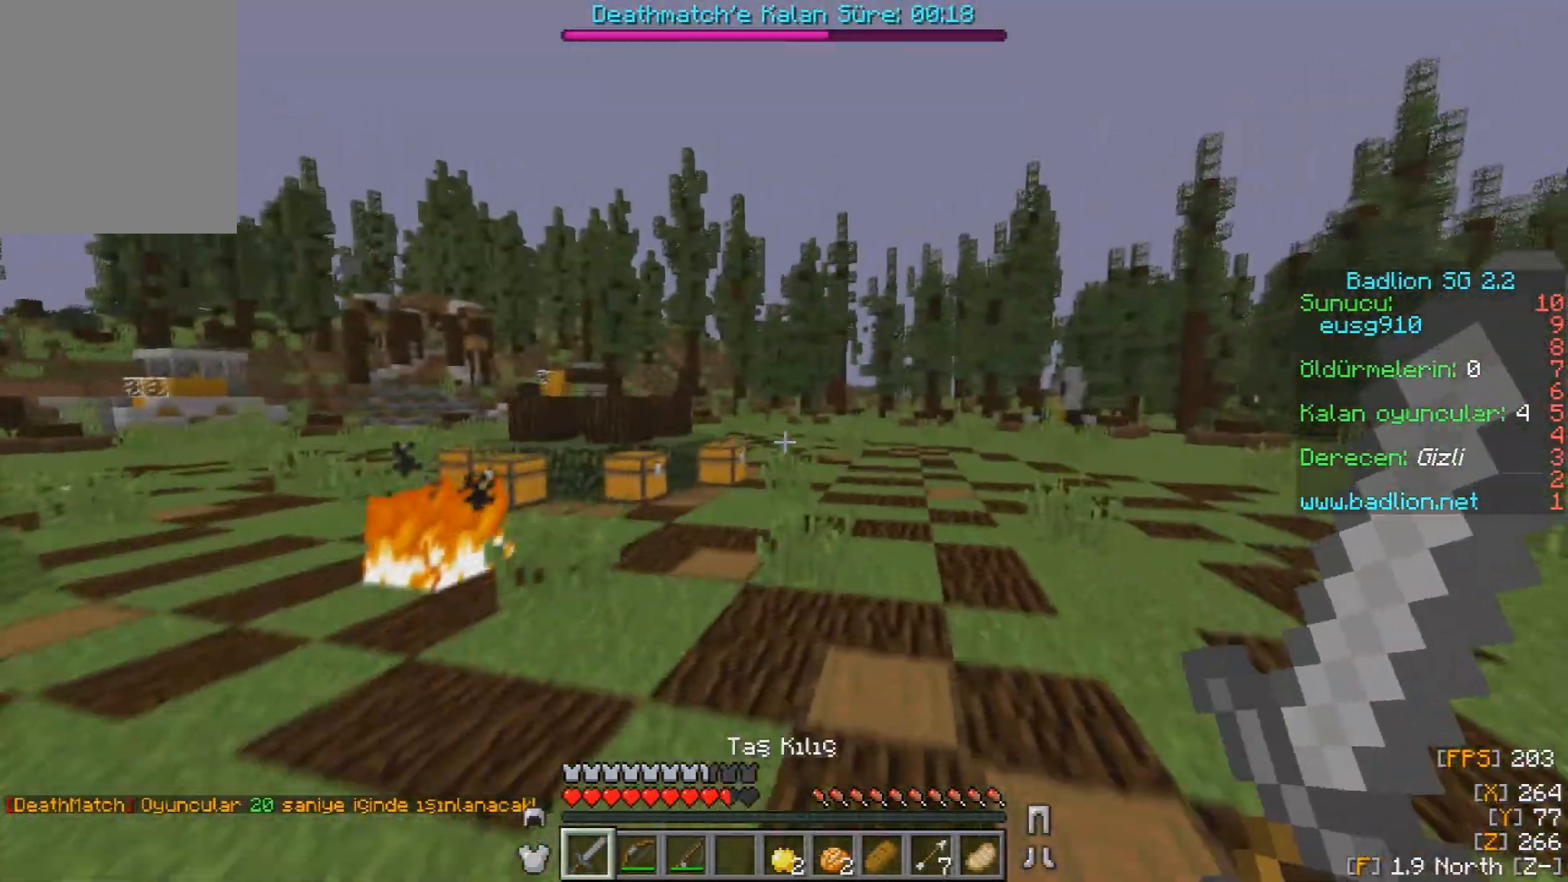
{"keys": ["w"], "mouse": [], "events": [[300, "mouse_left", "up"]]}
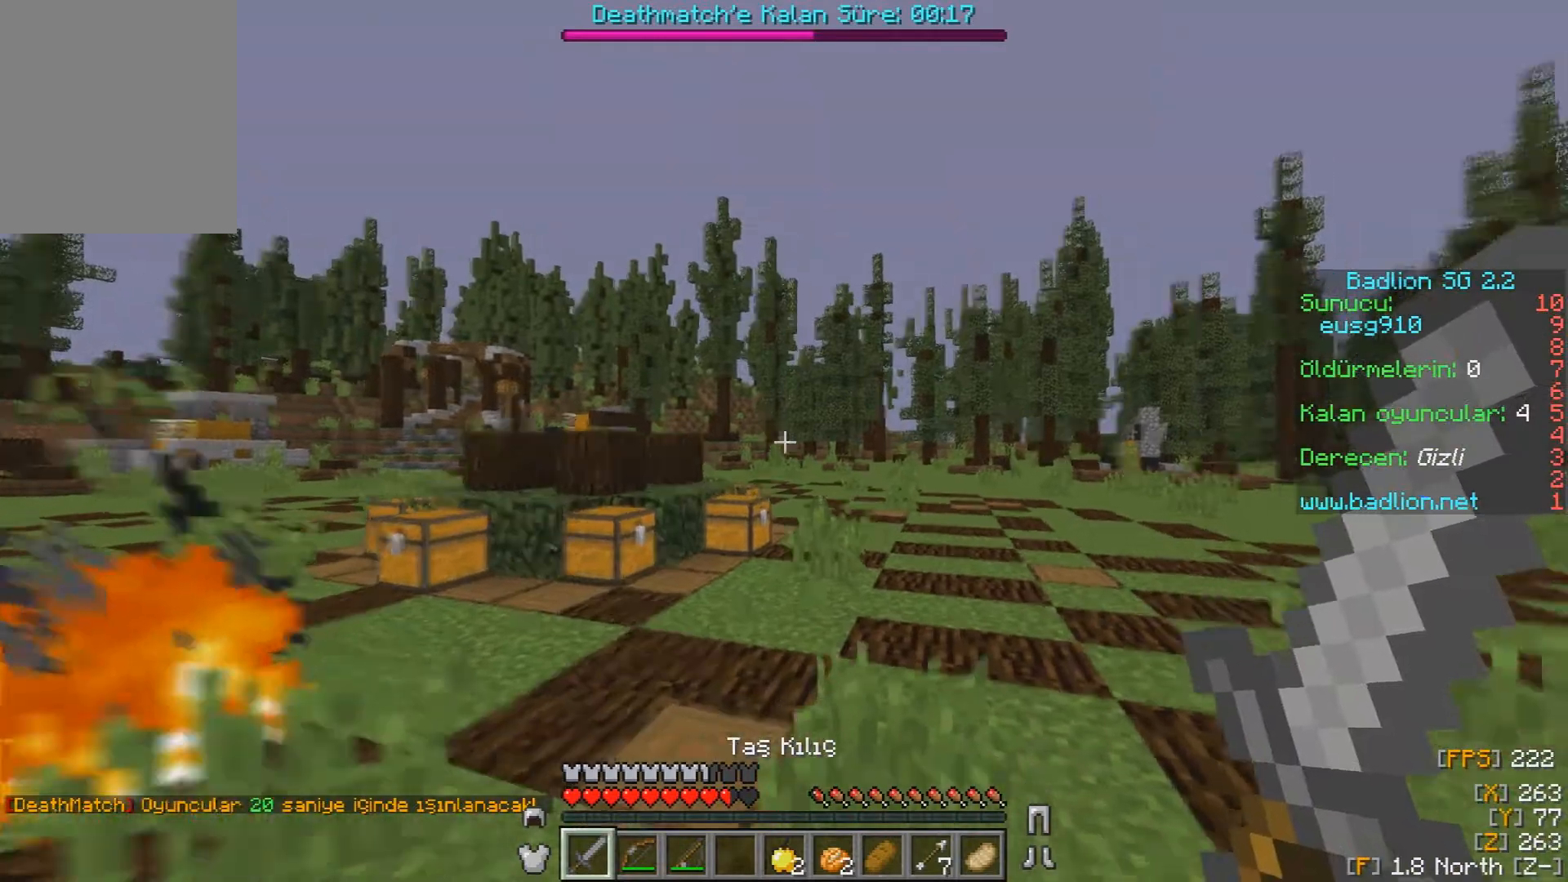
{"keys": ["d", "w"], "mouse": [], "events": [[117, "d", "down"]]}
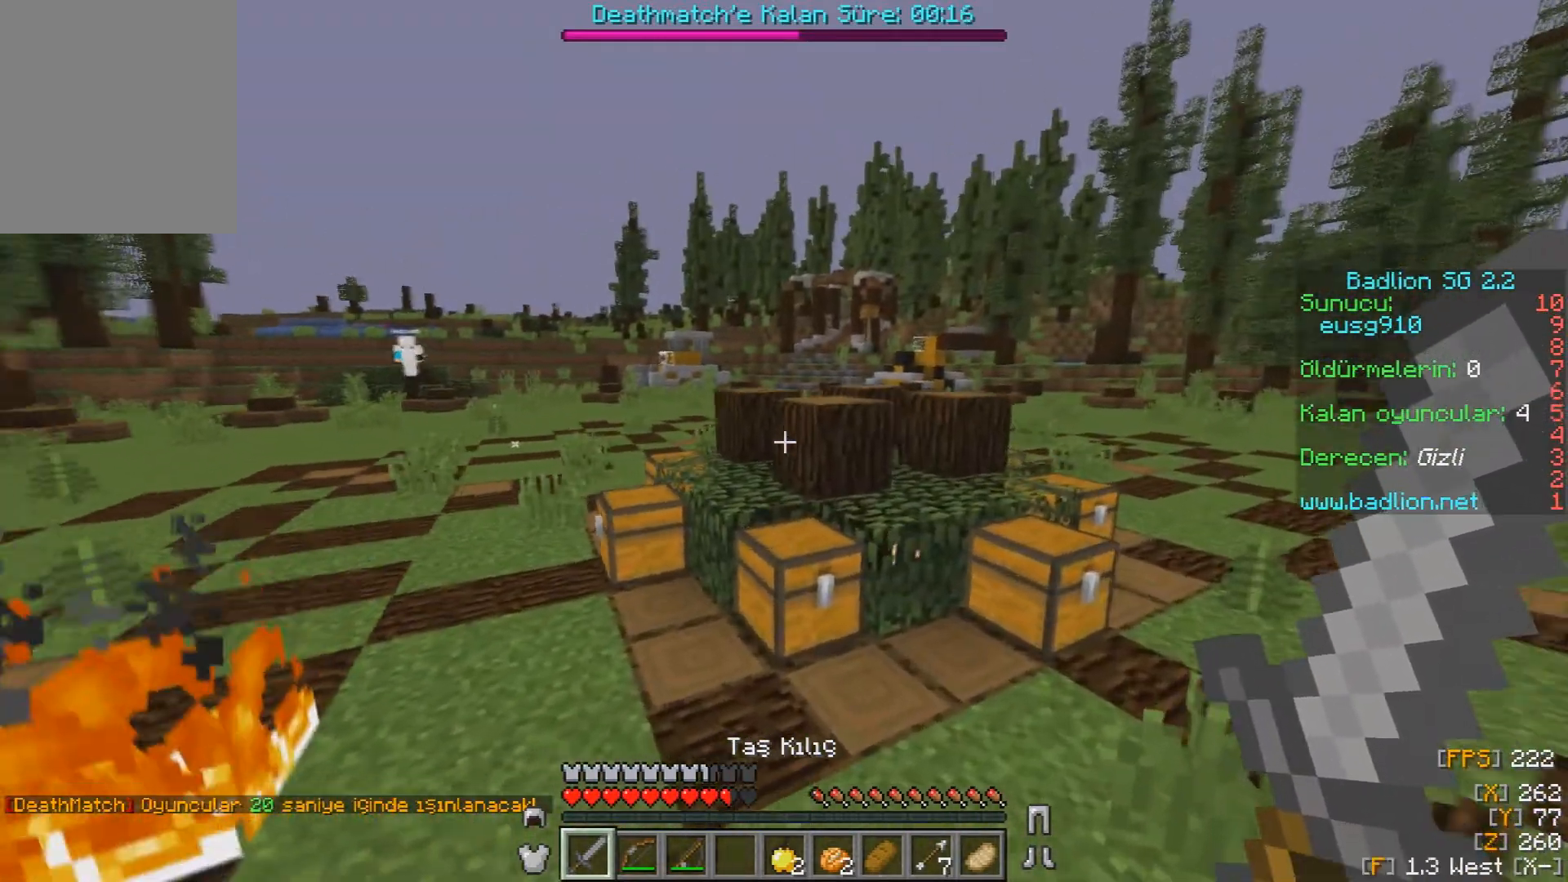
{"keys": ["w"], "mouse": [], "events": [[367, "mouse_right", "down"], [417, "d", "up"], [500, "mouse_right", "up"]]}
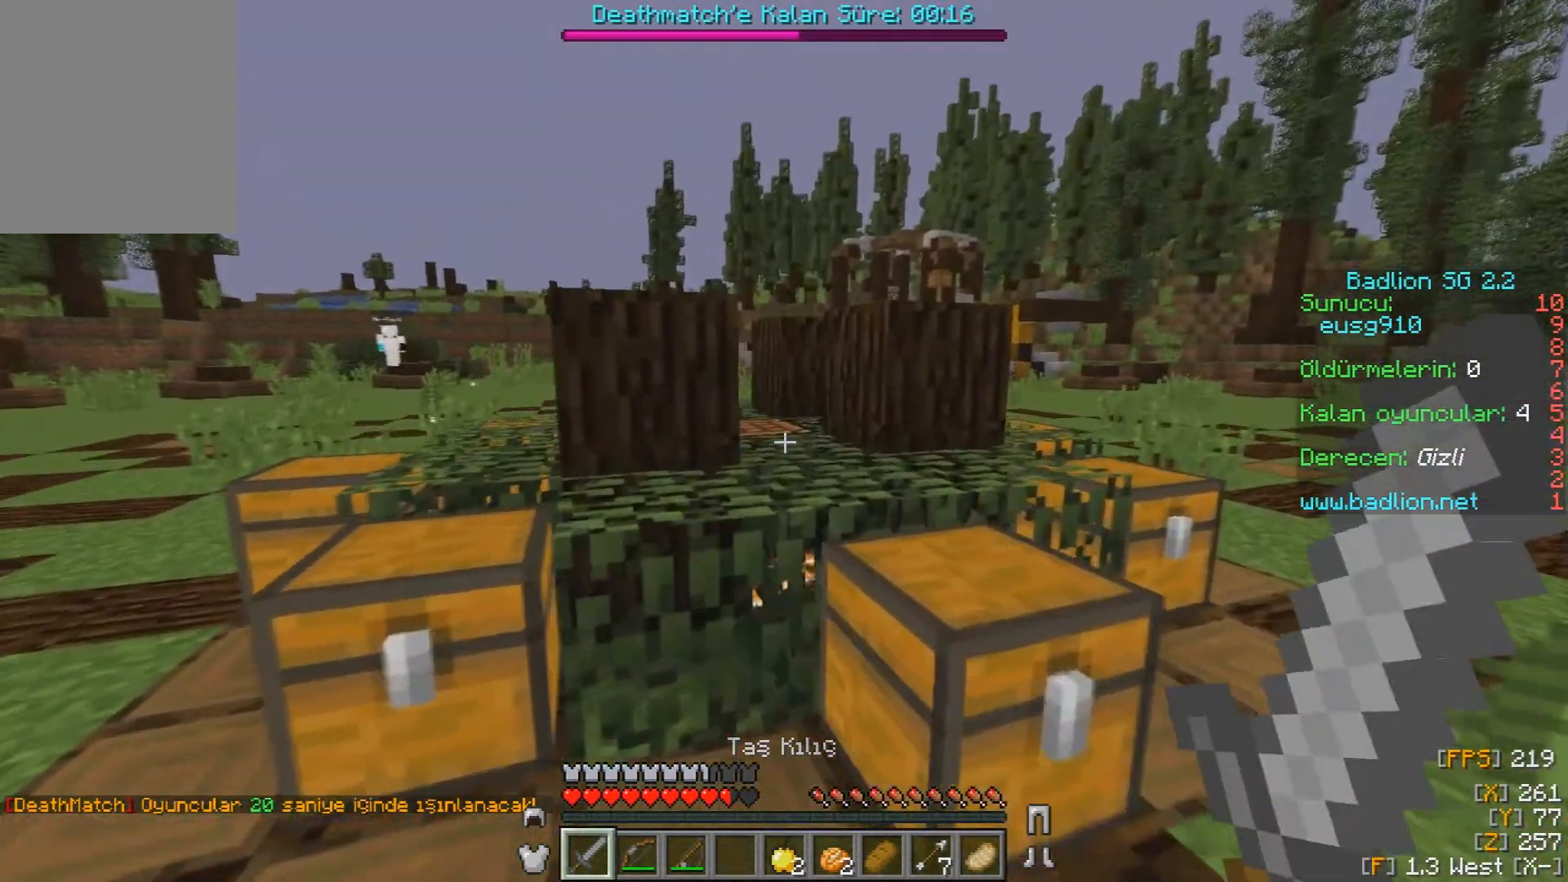
{"keys": [], "mouse": [], "events": [[33, "mouse_right", "down"], [100, "w", "up"], [300, "mouse_right", "up"], [317, "mouse_right", "down"], [467, "mouse_right", "up"]]}
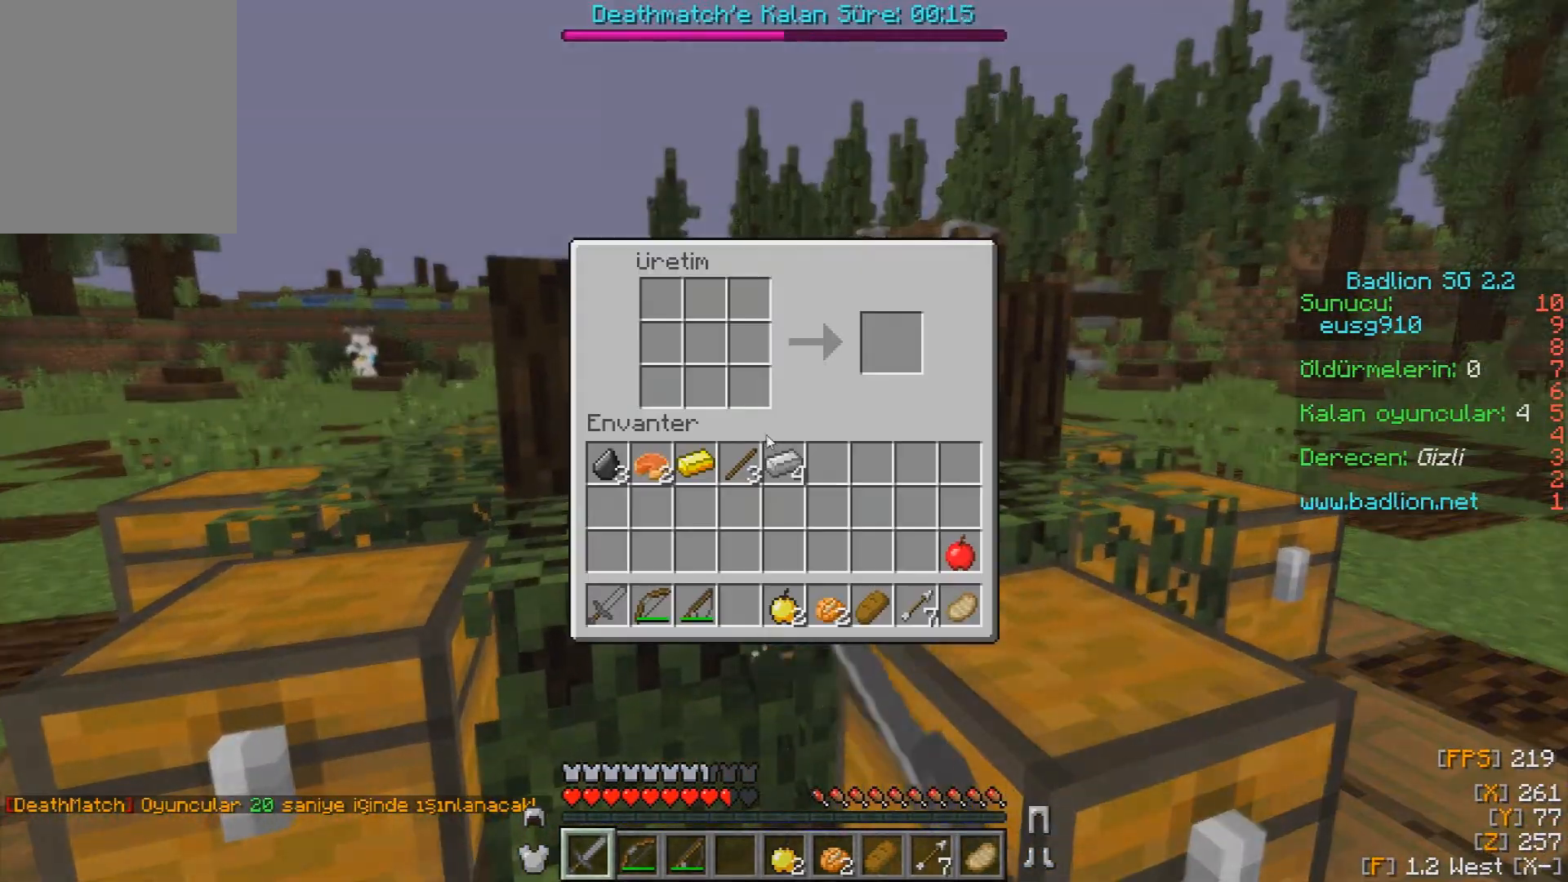
{"keys": [], "mouse": [], "events": [[317, "mouse_left", "down"], [450, "mouse_left", "up"]]}
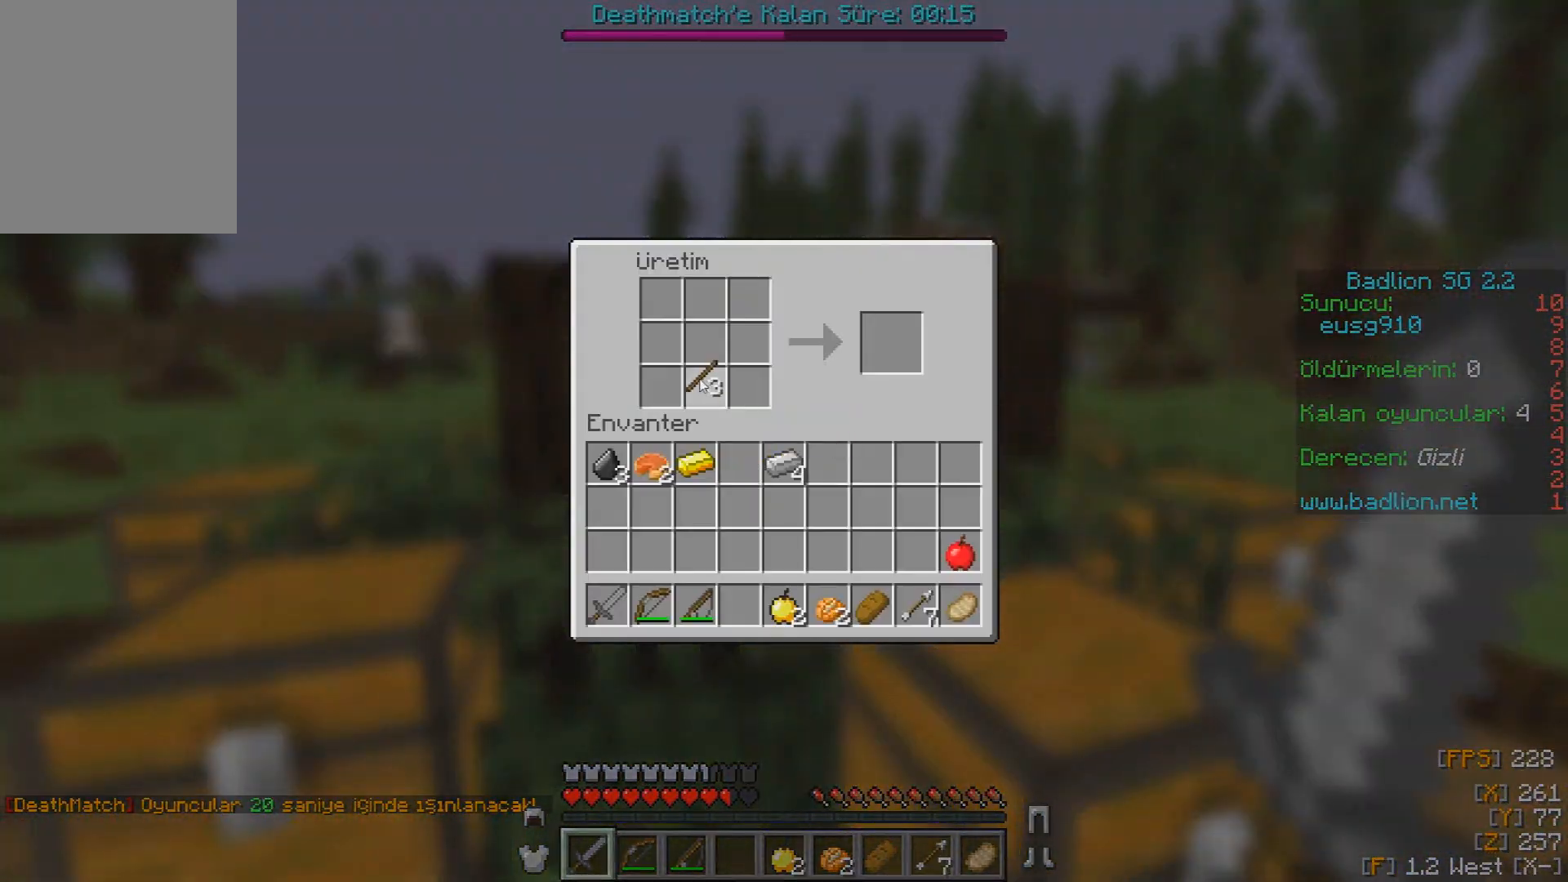
{"keys": [], "mouse": [], "events": [[67, "mouse_left", "down"], [217, "mouse_left", "up"], [333, "mouse_left", "down"], [467, "mouse_left", "up"]]}
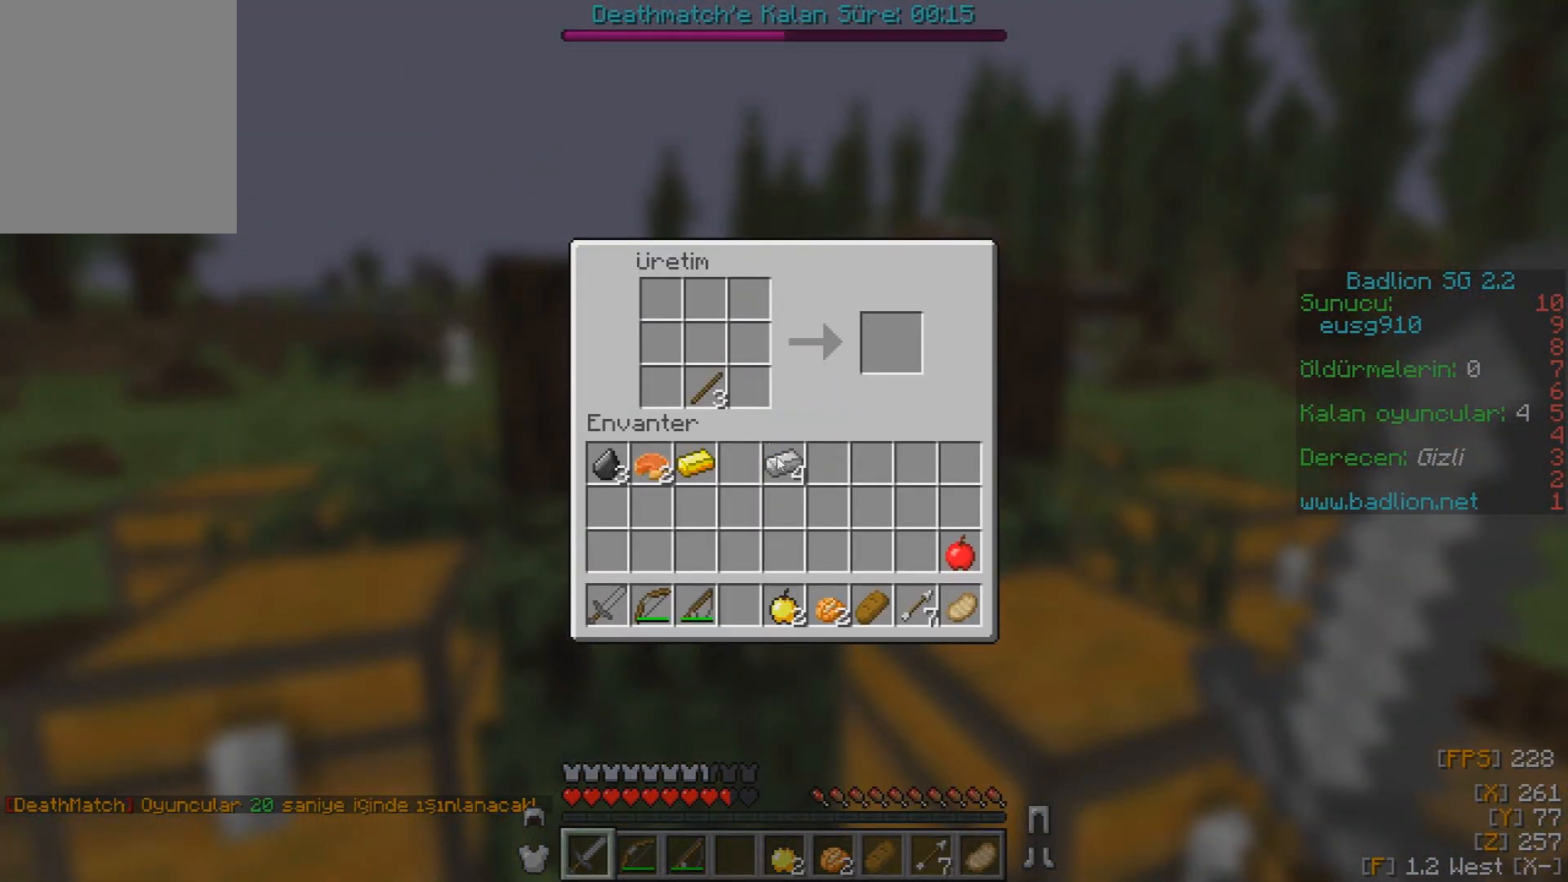
{"keys": [], "mouse": ["left"], "events": [[100, "mouse_left", "down"], [233, "mouse_left", "up"], [417, "mouse_left", "down"]]}
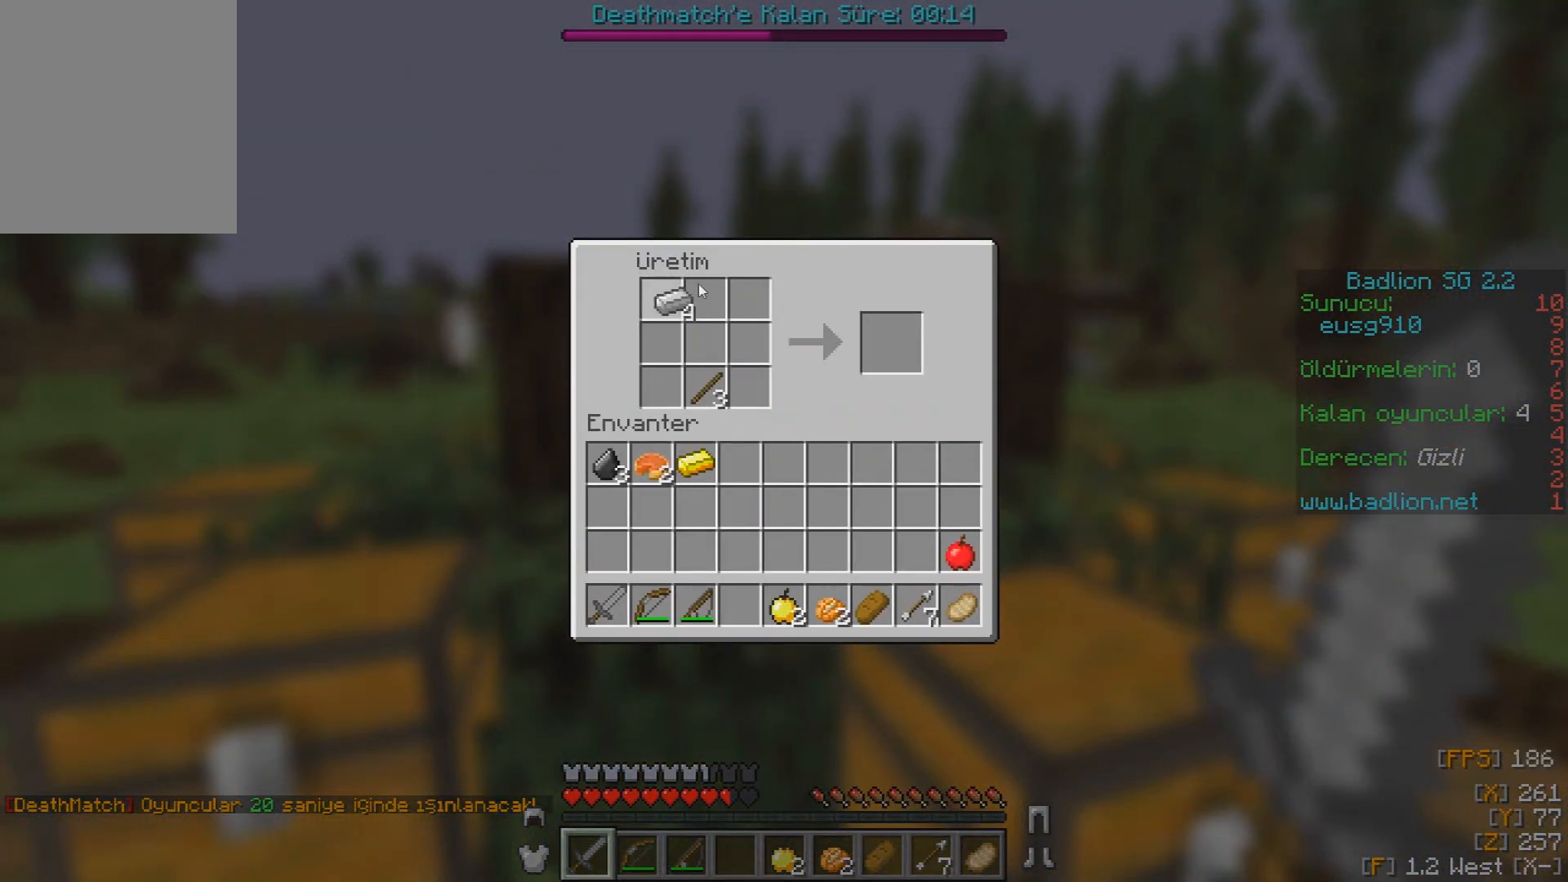
{"keys": [], "mouse": [], "events": [[117, "mouse_left", "up"]]}
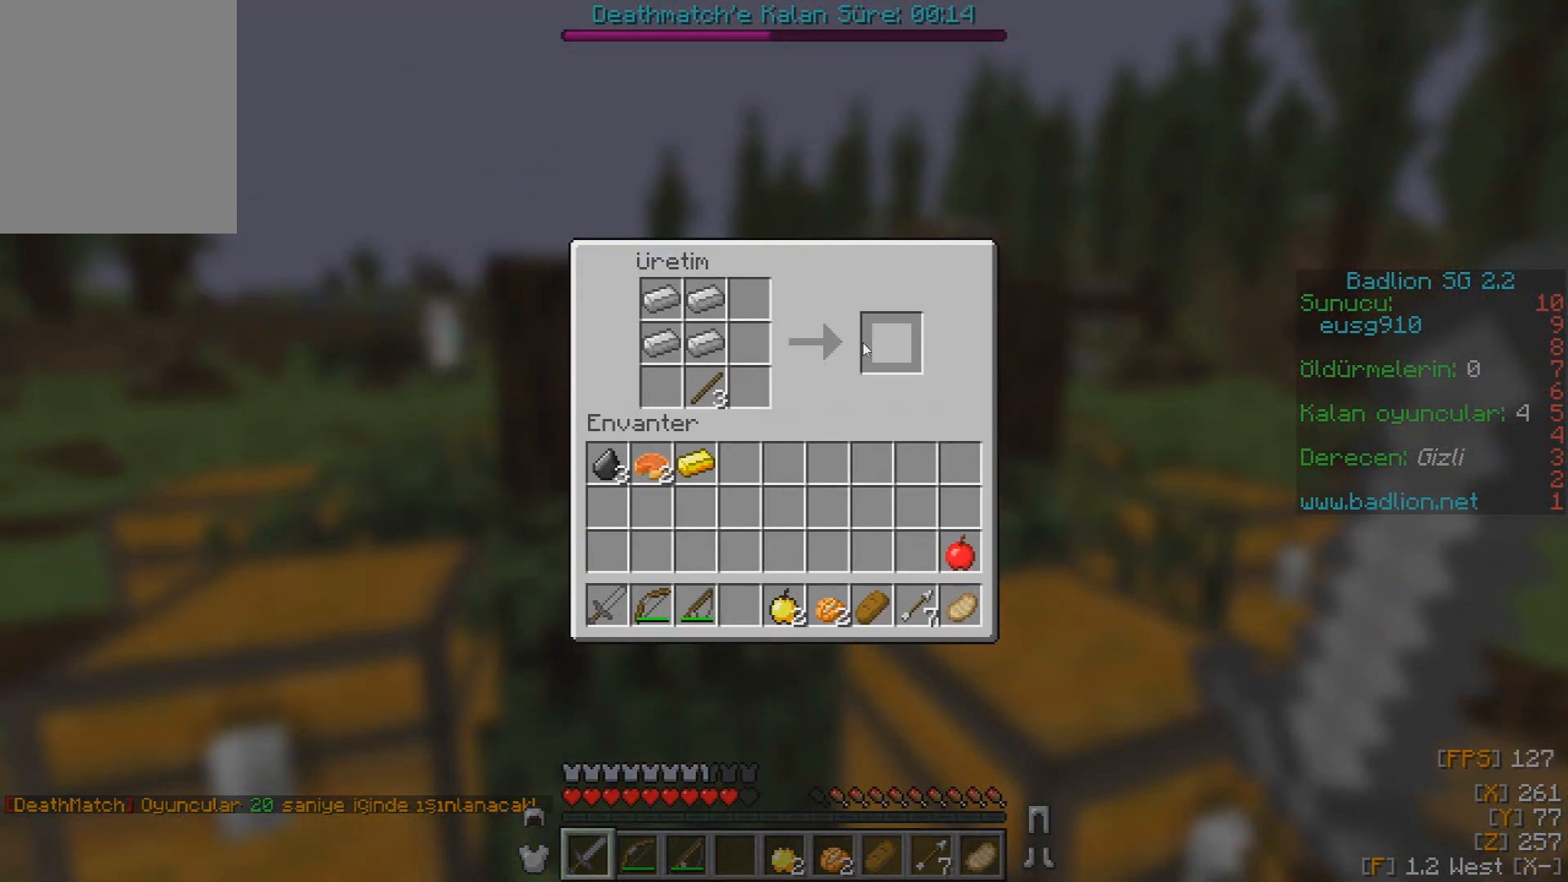
{"keys": [], "mouse": ["left"], "events": [[433, "mouse_left", "down"]]}
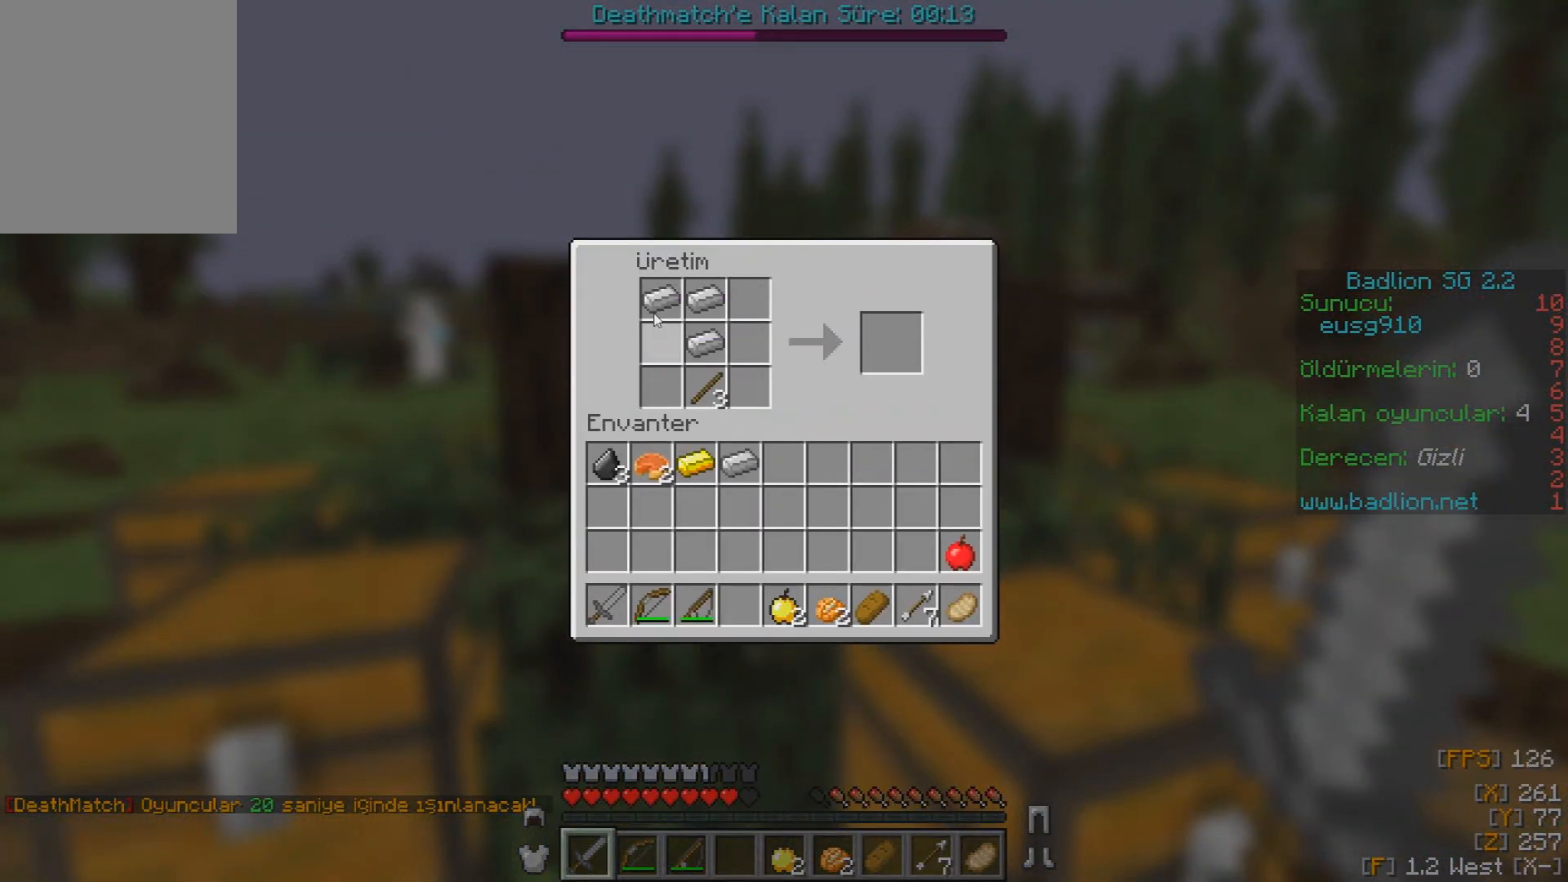
{"keys": [], "mouse": [], "events": [[267, "mouse_left", "up"]]}
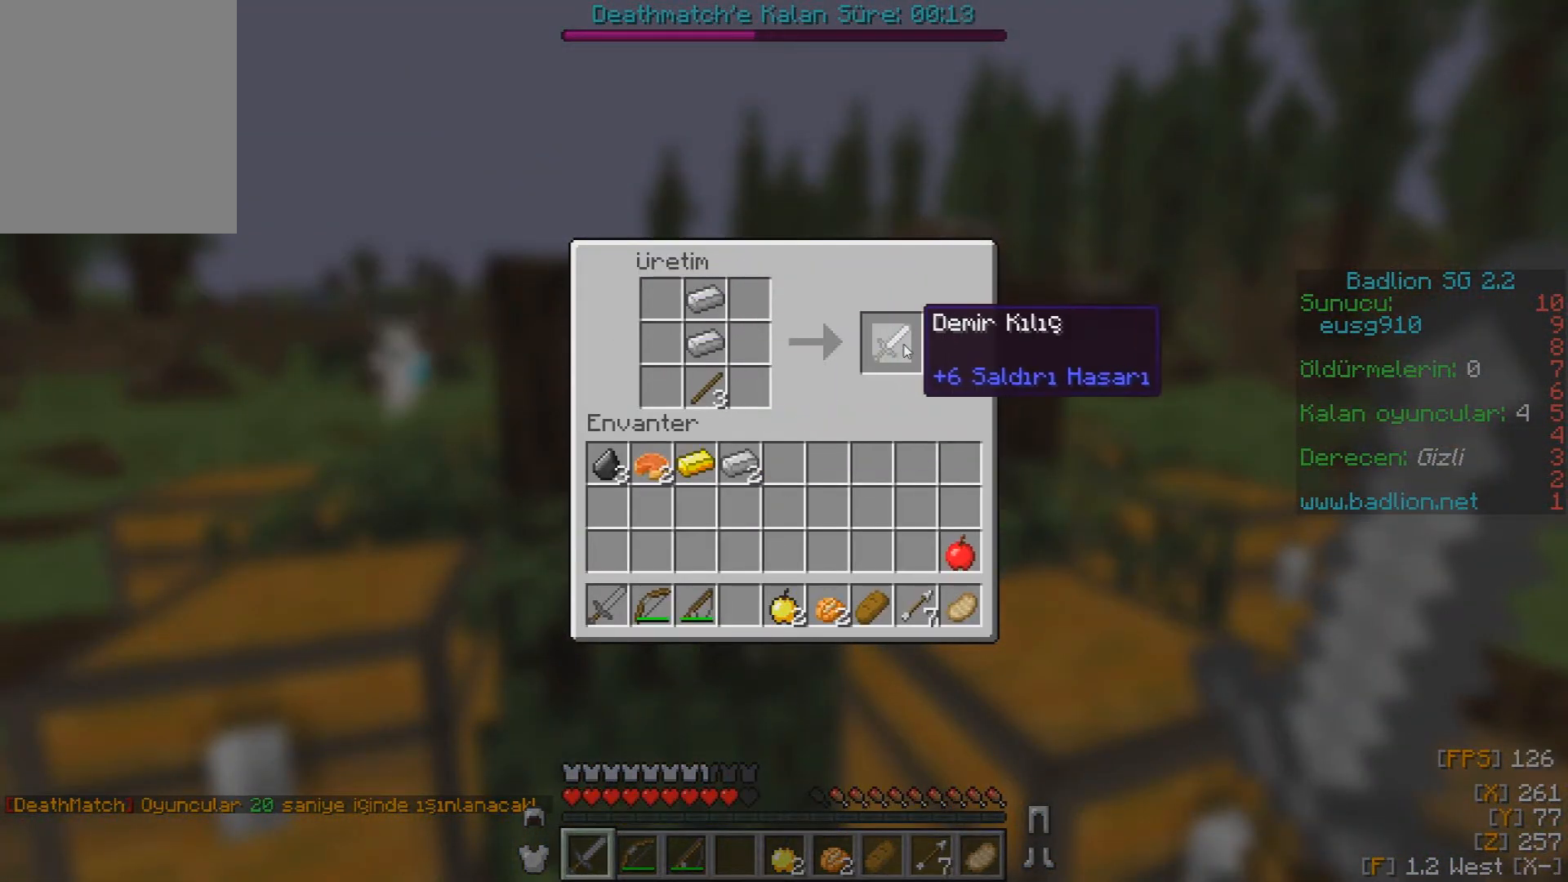
{"keys": [], "mouse": ["left"], "events": [[367, "mouse_left", "down"]]}
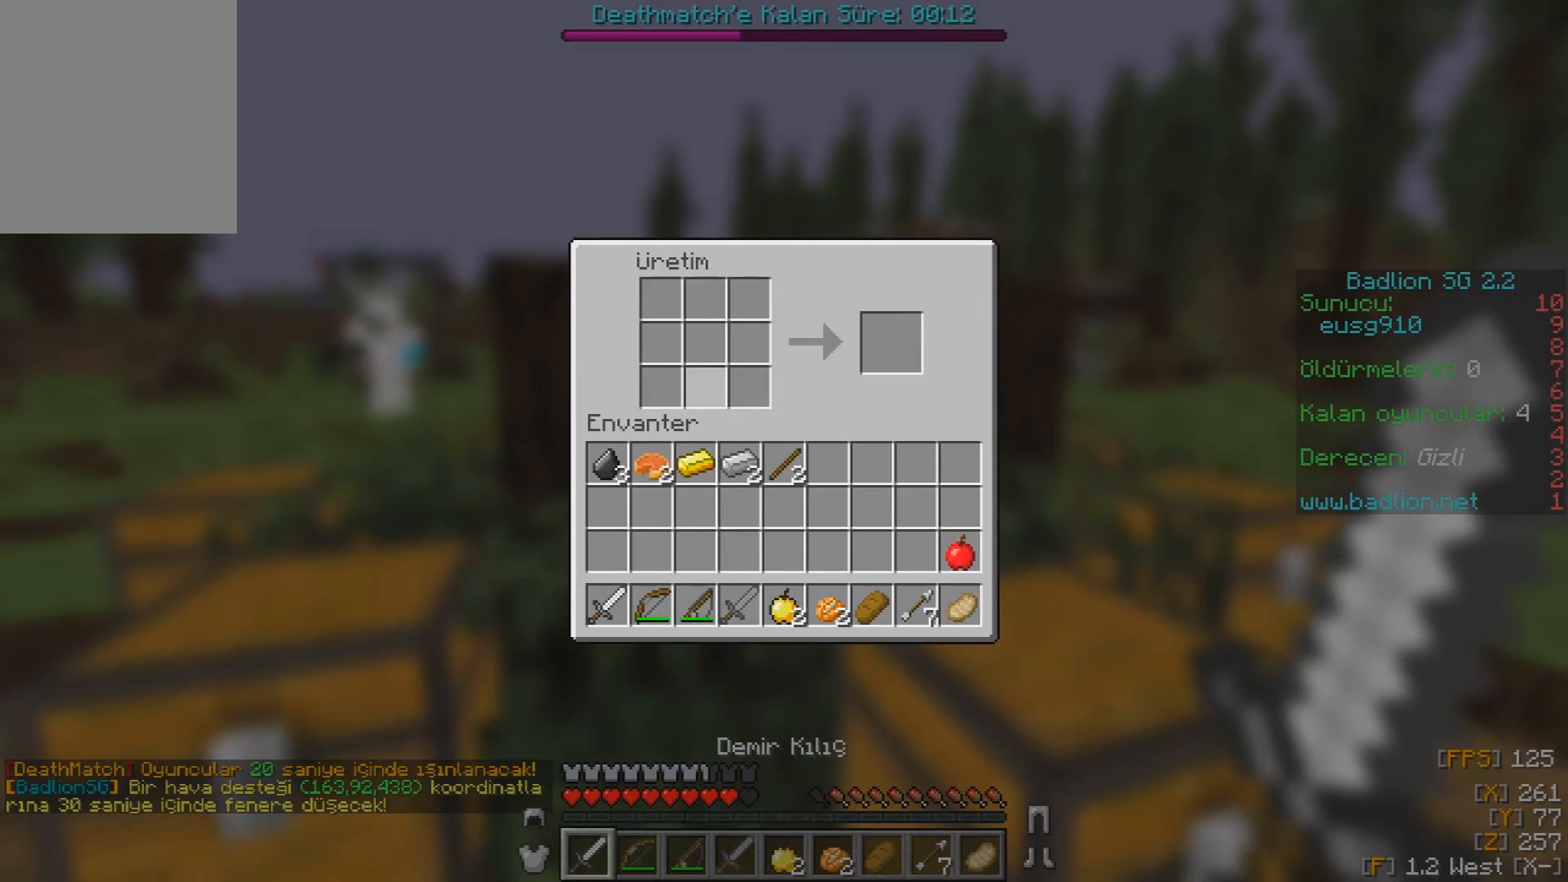
{"keys": ["w"], "mouse": ["left"], "events": [[83, "w", "down"], [150, "mouse_left", "up"], [467, "mouse_left", "down"]]}
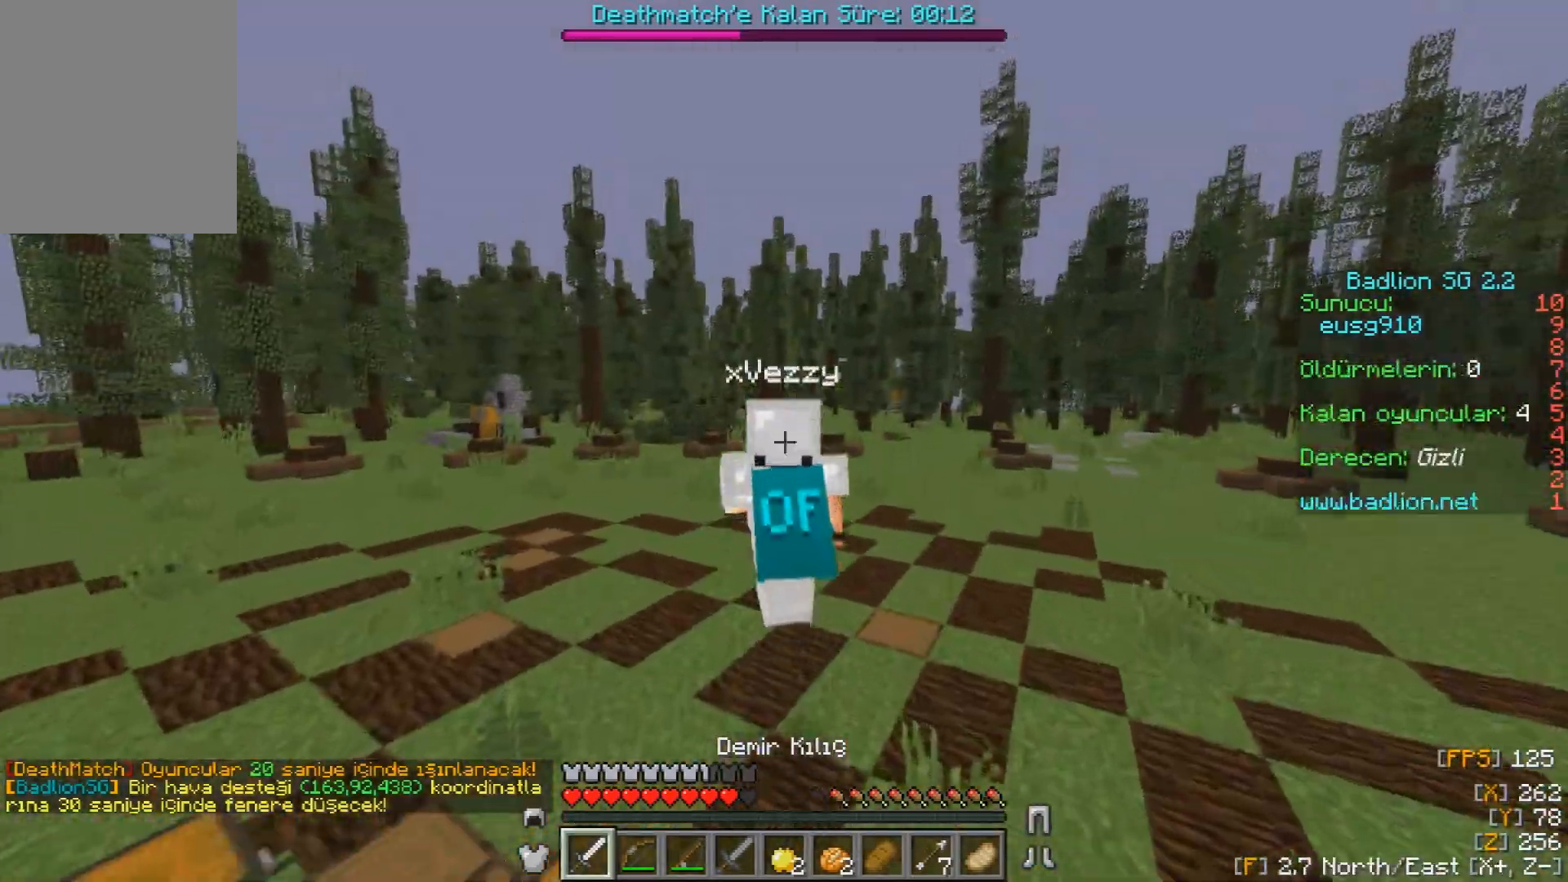
{"keys": ["w"], "mouse": [], "events": [[300, "mouse_left", "up"]]}
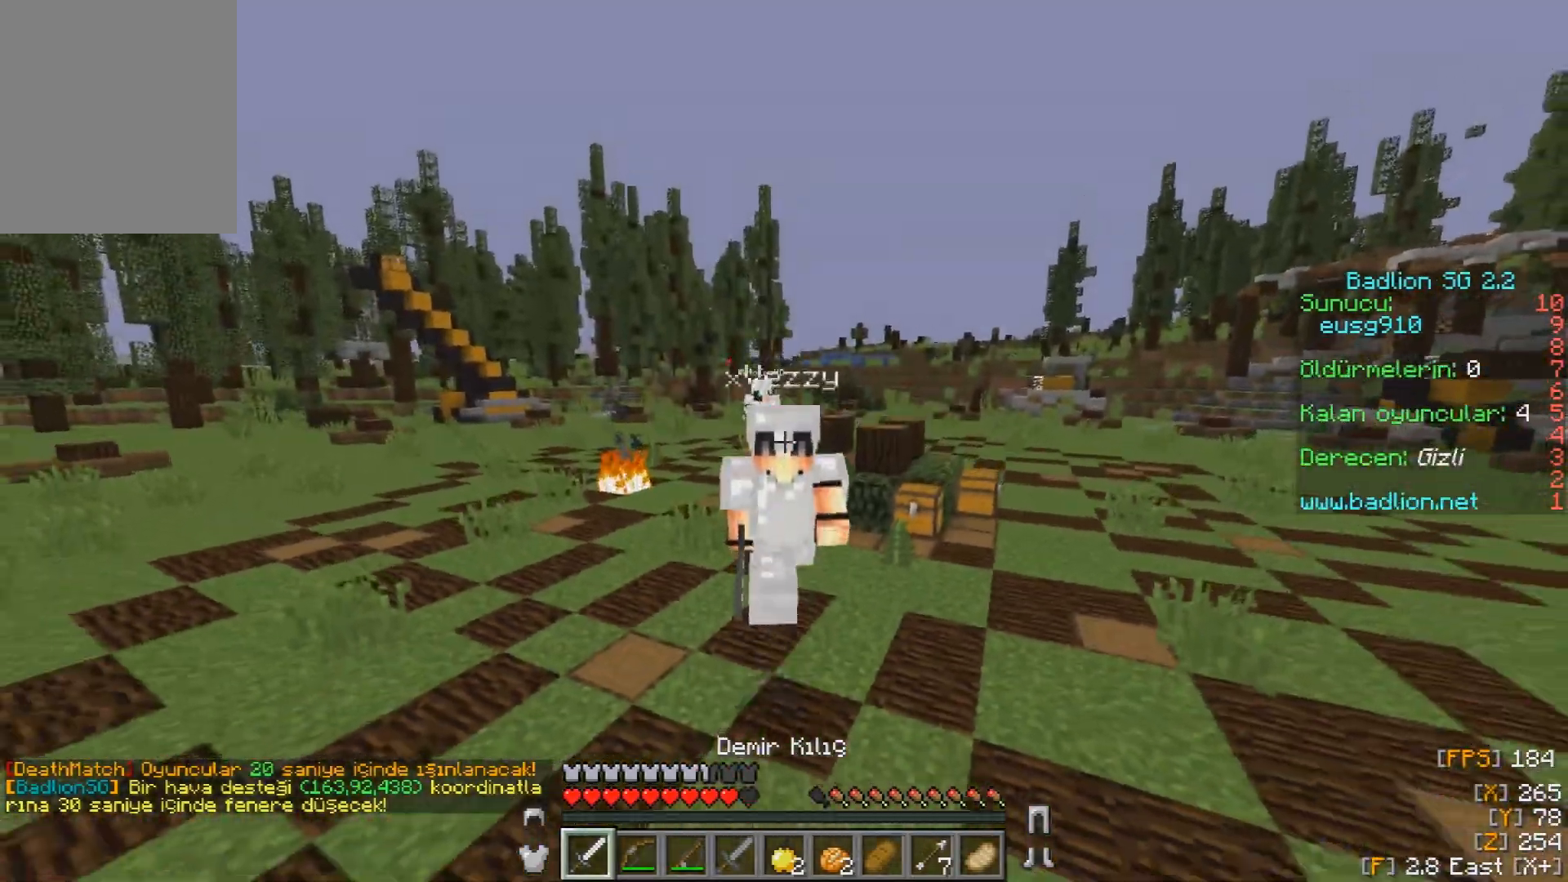
{"keys": ["w"], "mouse": [], "events": []}
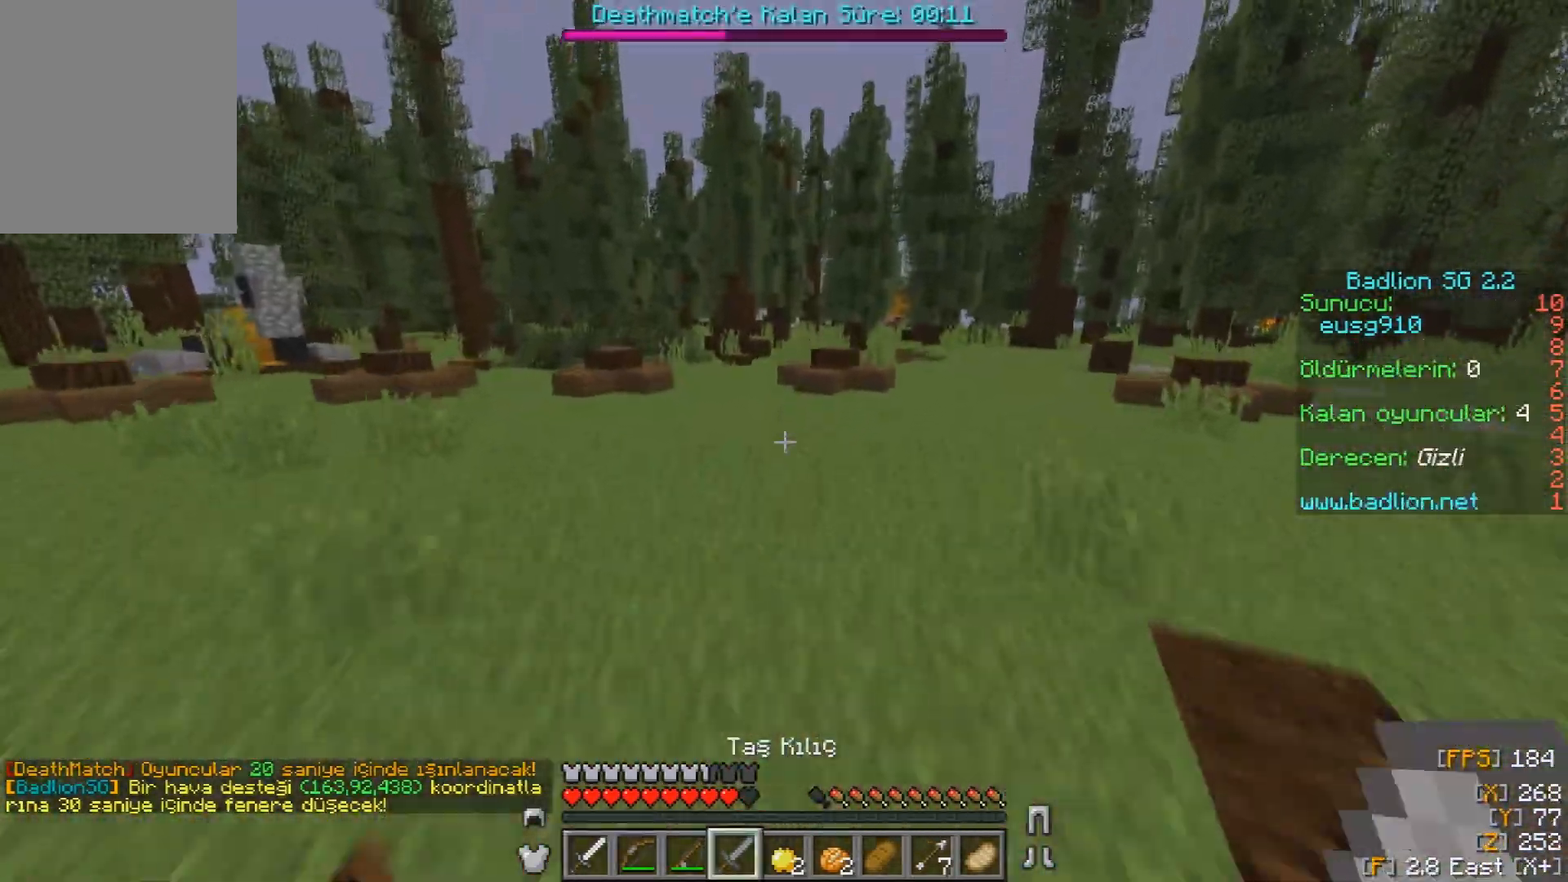
{"keys": ["w"], "mouse": [], "events": []}
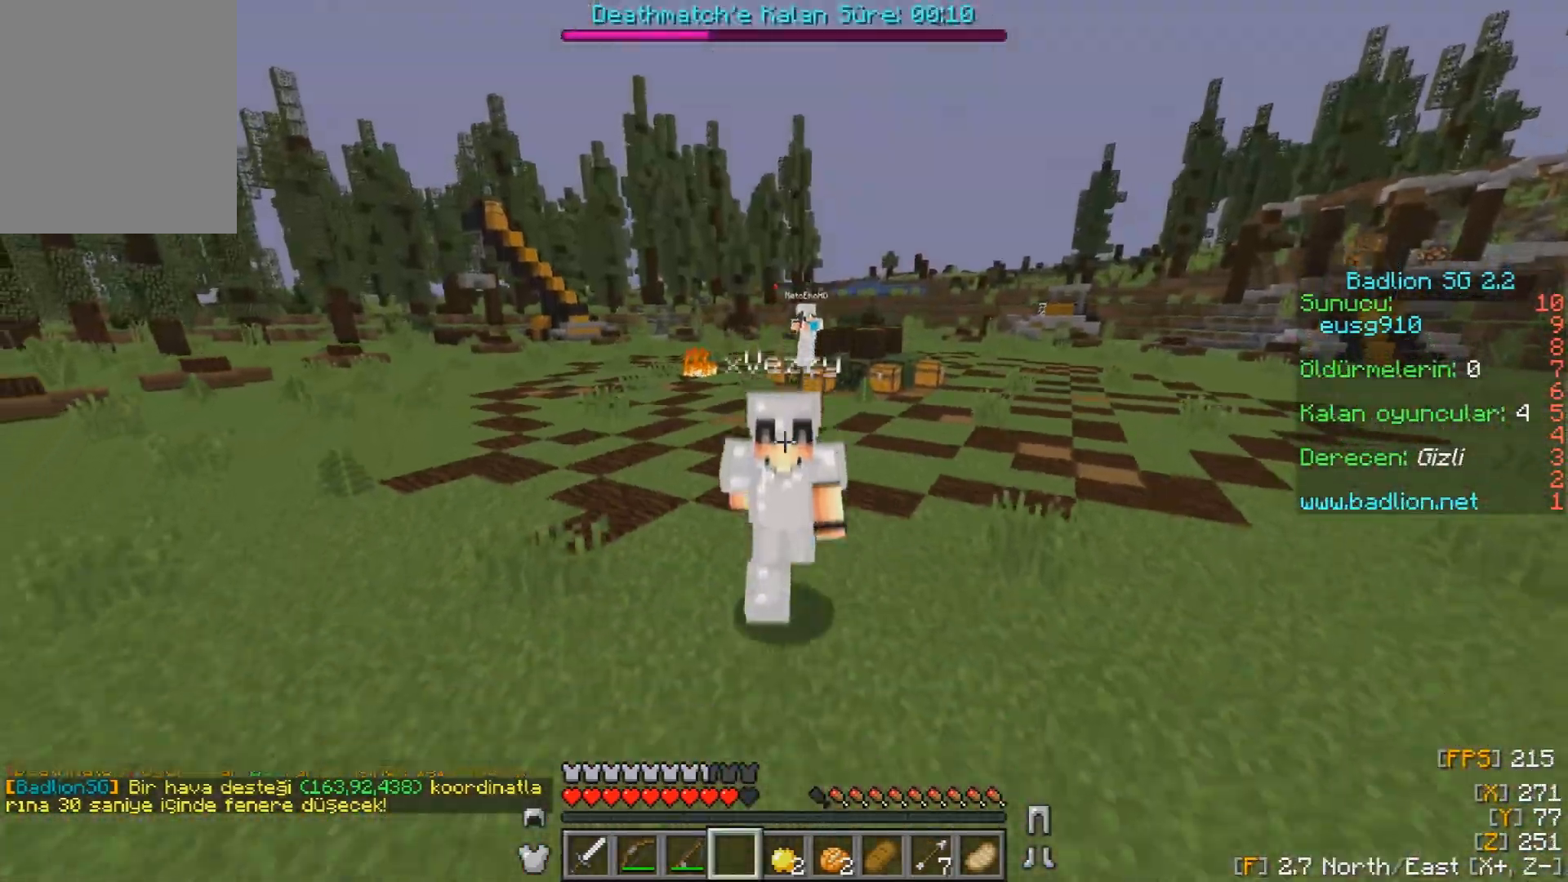
{"keys": ["a", "w"], "mouse": ["left", "right"], "events": [[100, "mouse_left", "down"], [150, "mouse_right", "down"], [200, "w", "up"], [267, "s", "down"], [383, "a", "down"], [400, "s", "up"], [483, "w", "down"]]}
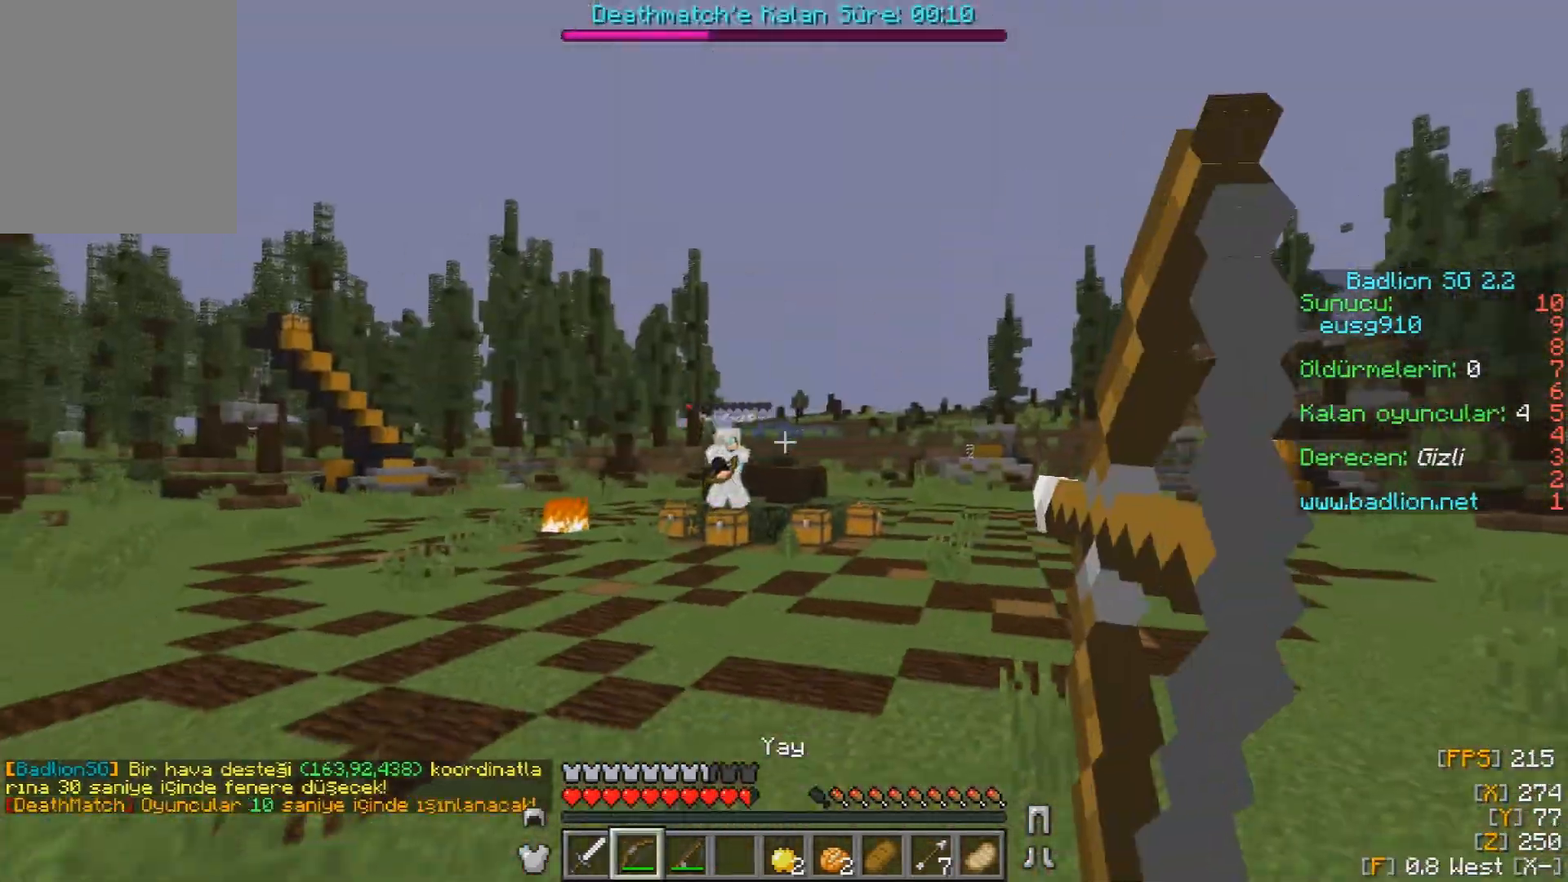
{"keys": ["a", "w"], "mouse": ["left", "right"], "events": [[467, "w", "up"], [500, "w", "down"]]}
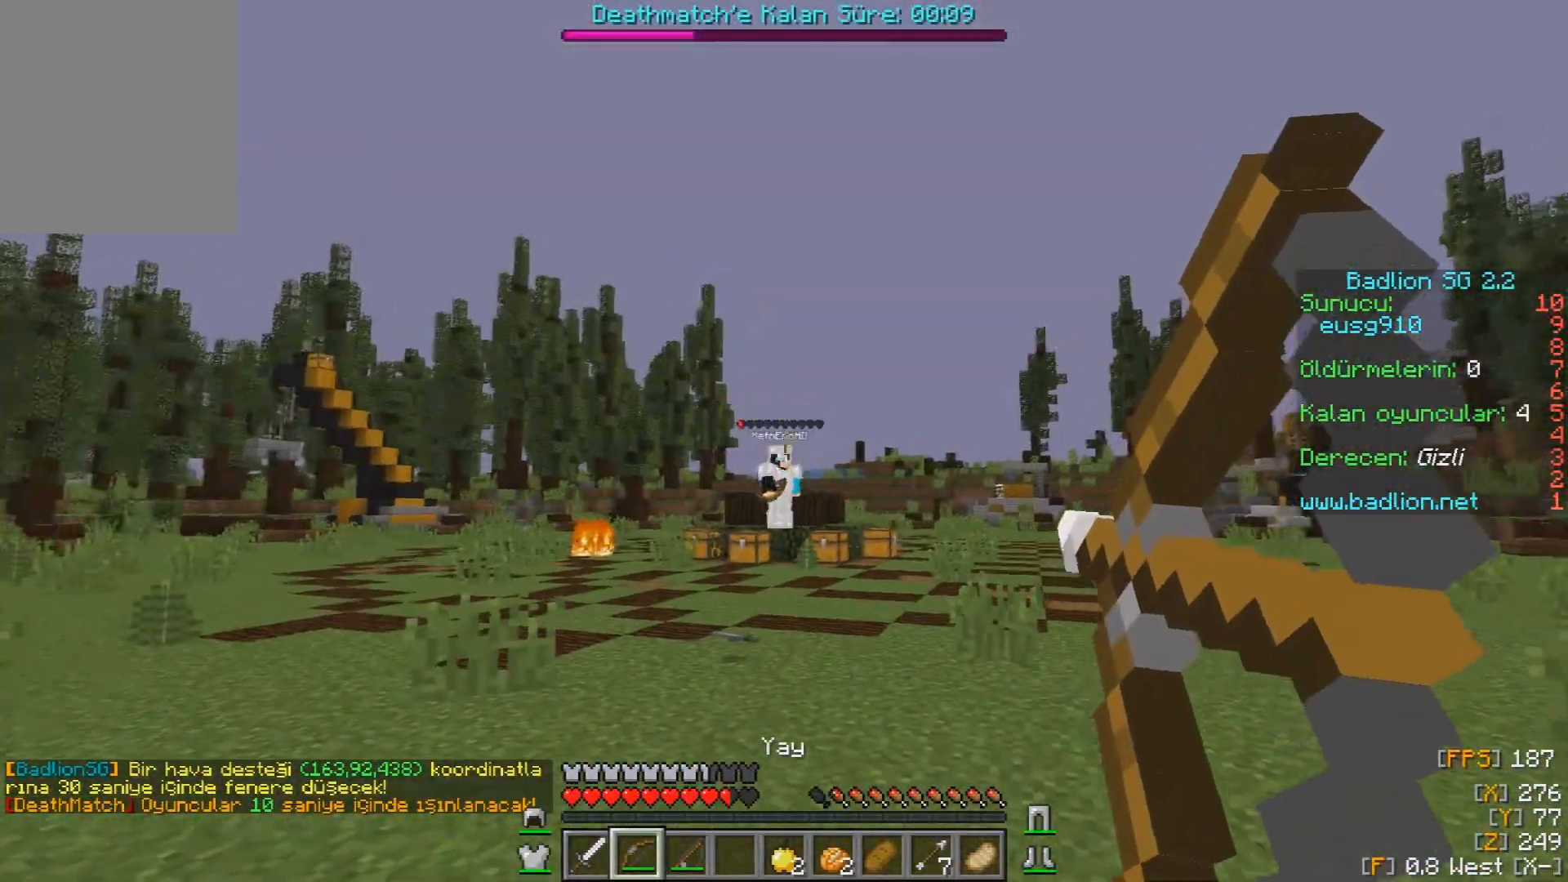
{"keys": ["w"], "mouse": [], "events": [[100, "mouse_left", "up"], [117, "mouse_right", "up"], [317, "a", "up"]]}
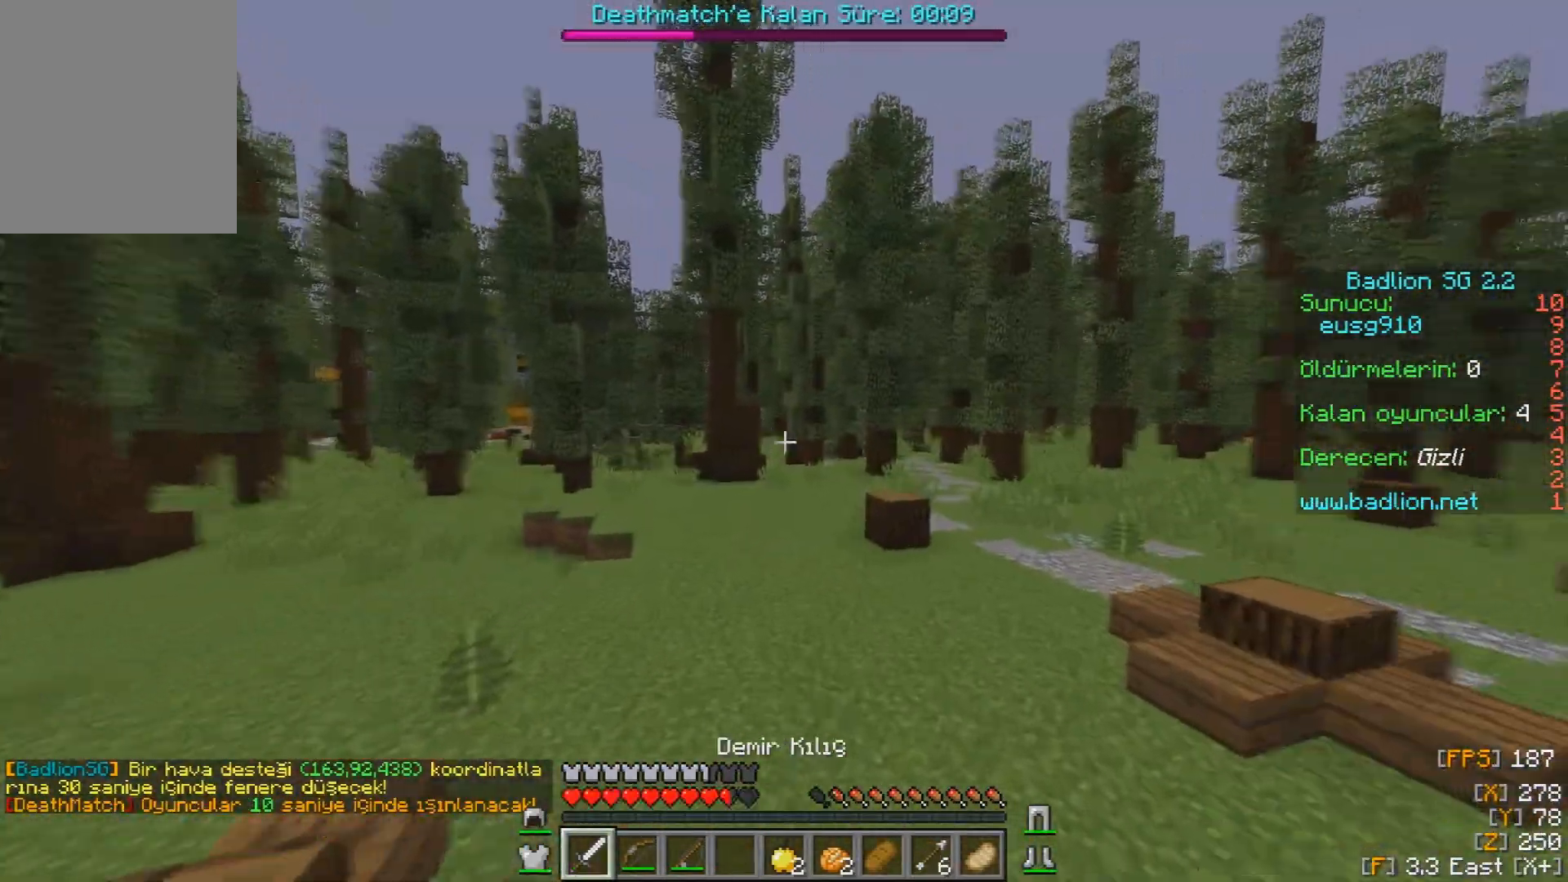
{"keys": ["w"], "mouse": [], "events": []}
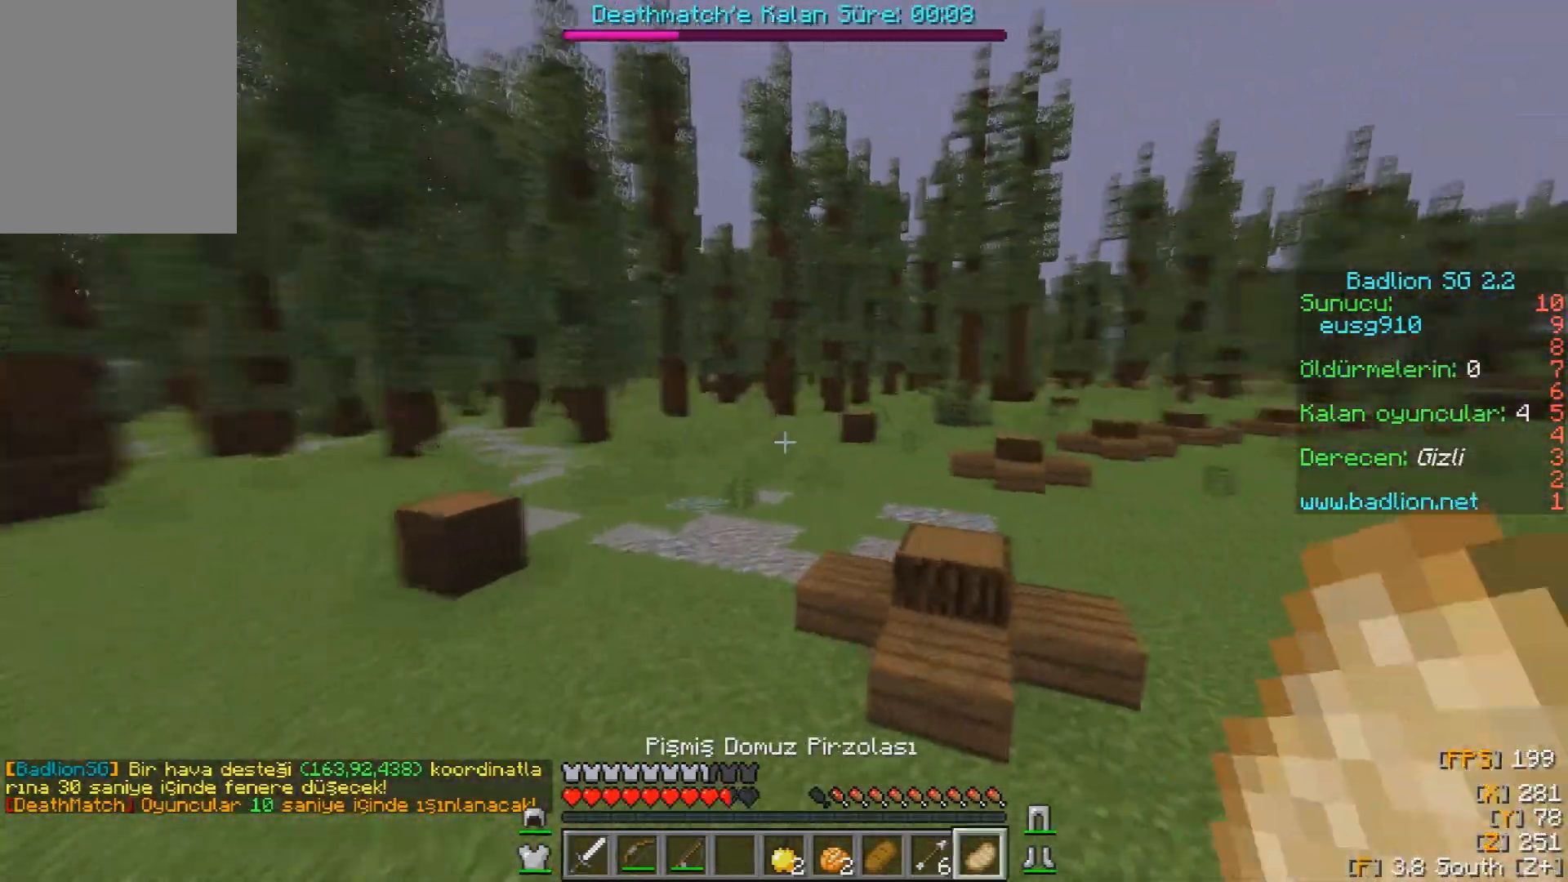
{"keys": ["w"], "mouse": [], "events": []}
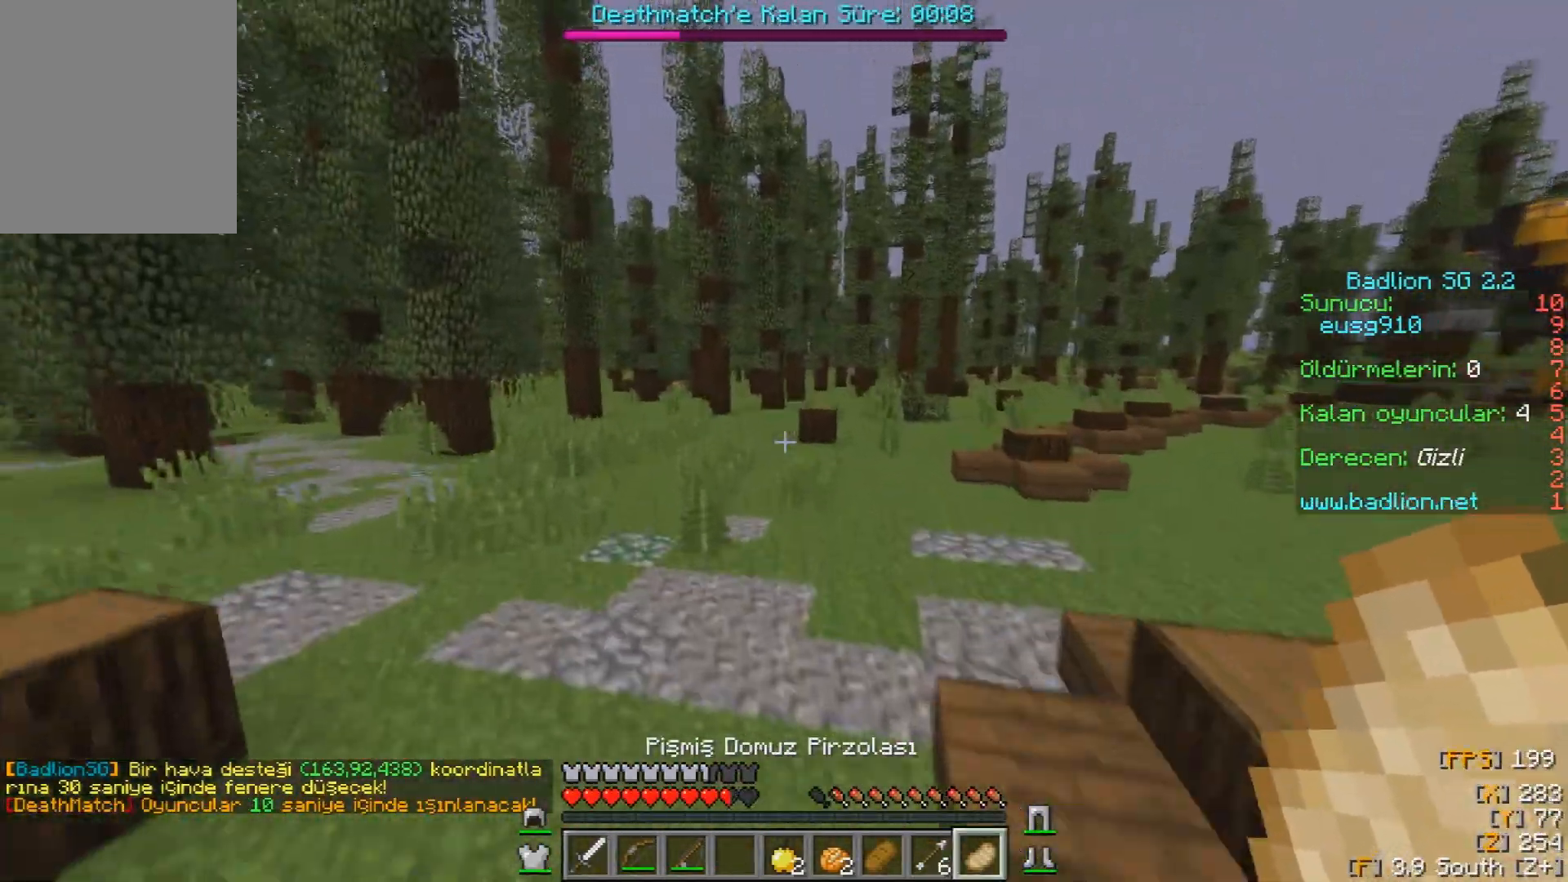
{"keys": ["a", "w"], "mouse": ["left"], "events": [[200, "mouse_left", "down"], [450, "a", "down"]]}
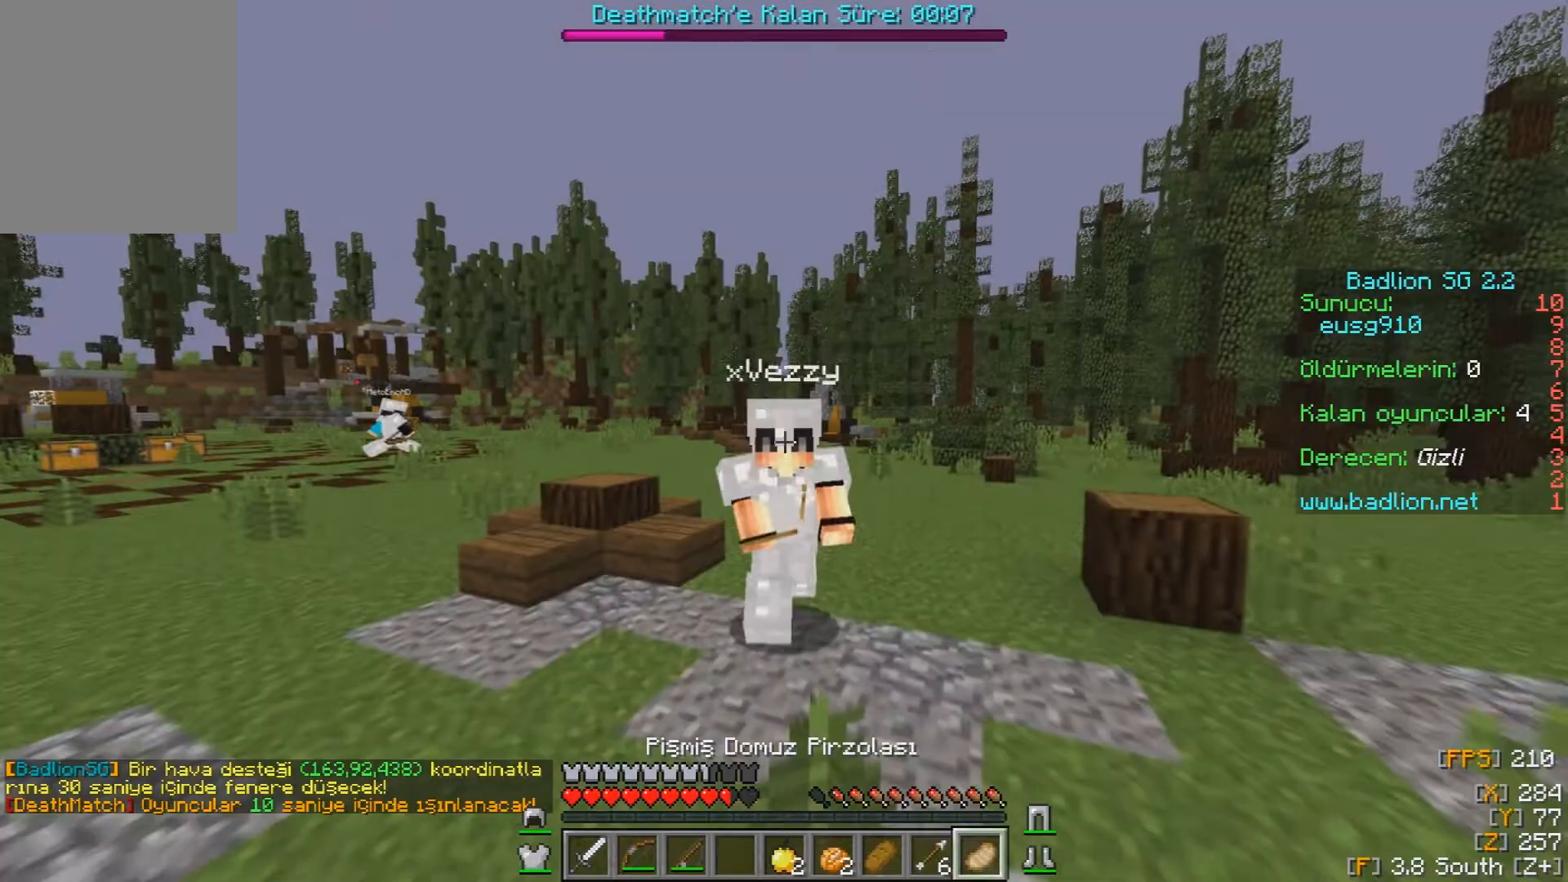
{"keys": ["a", "w"], "mouse": [], "events": [[400, "mouse_left", "up"]]}